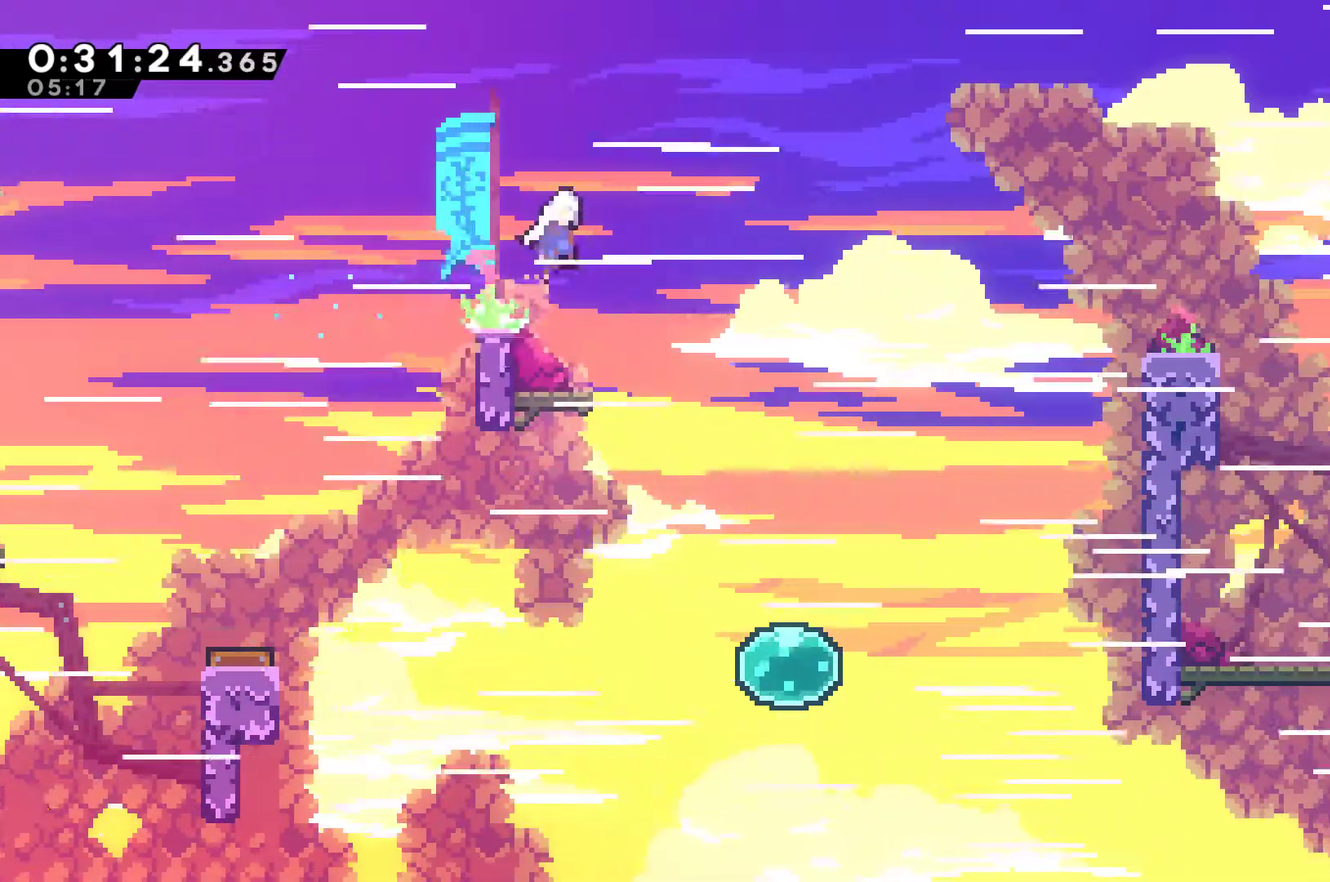
Gameplay with a controller (Xbox layout); each line is a JSON object with the inputs held at the frame after it. "events" lists button and stick changes between this image and that frame as [ms after this image, input, new state], when the widget could be followed in between. Not read: R3.
{"buttons": [], "left_stick": "center", "right_stick": "center", "events": [[100, "A", "up"], [100, "X", "up"], [333, "DPAD_RIGHT", "up"]]}
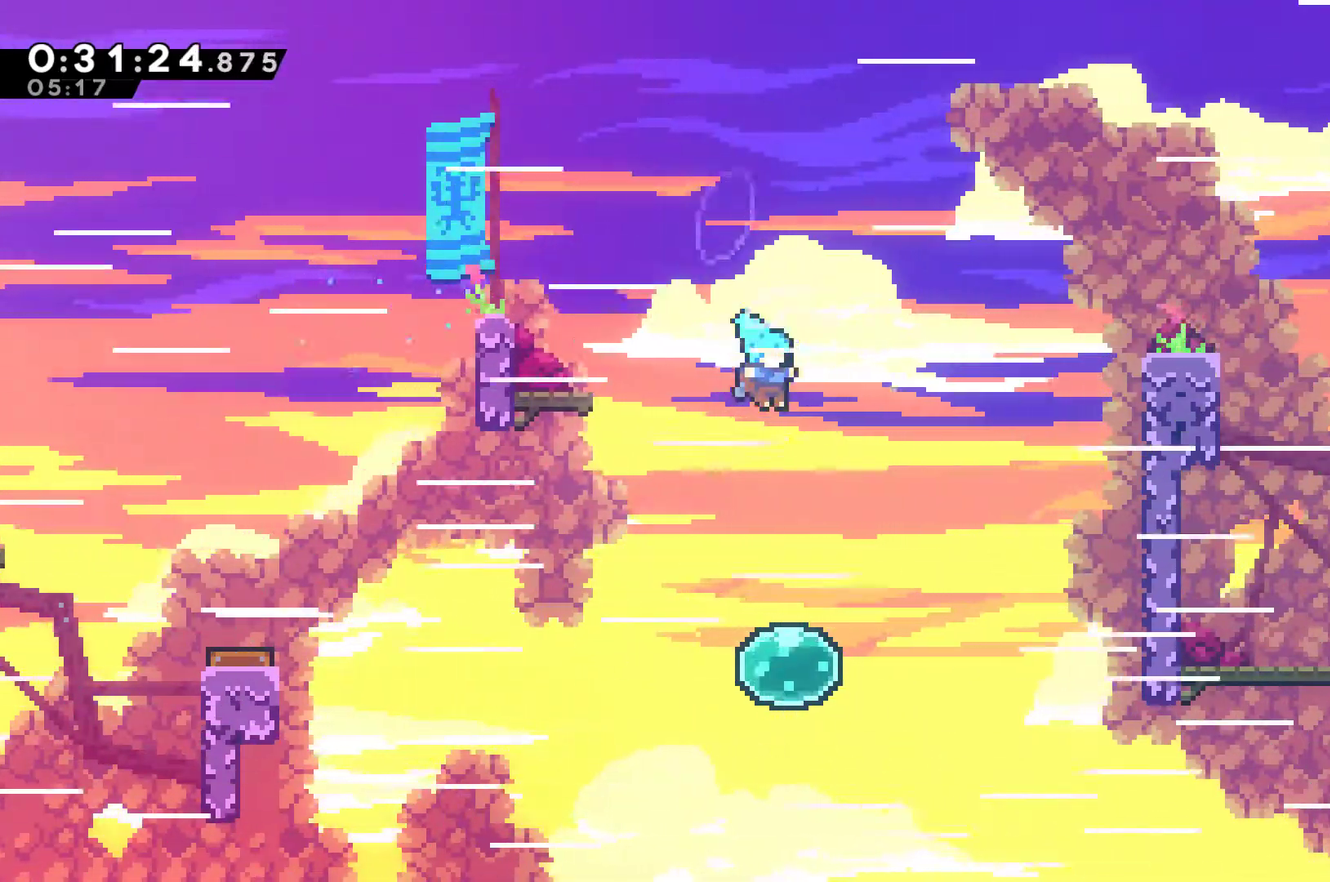
{"buttons": ["DPAD_UP", "DPAD_RIGHT"], "left_stick": "center", "right_stick": "center", "events": [[33, "DPAD_RIGHT", "down"], [300, "DPAD_UP", "down"], [367, "X", "down"], [500, "X", "up"]]}
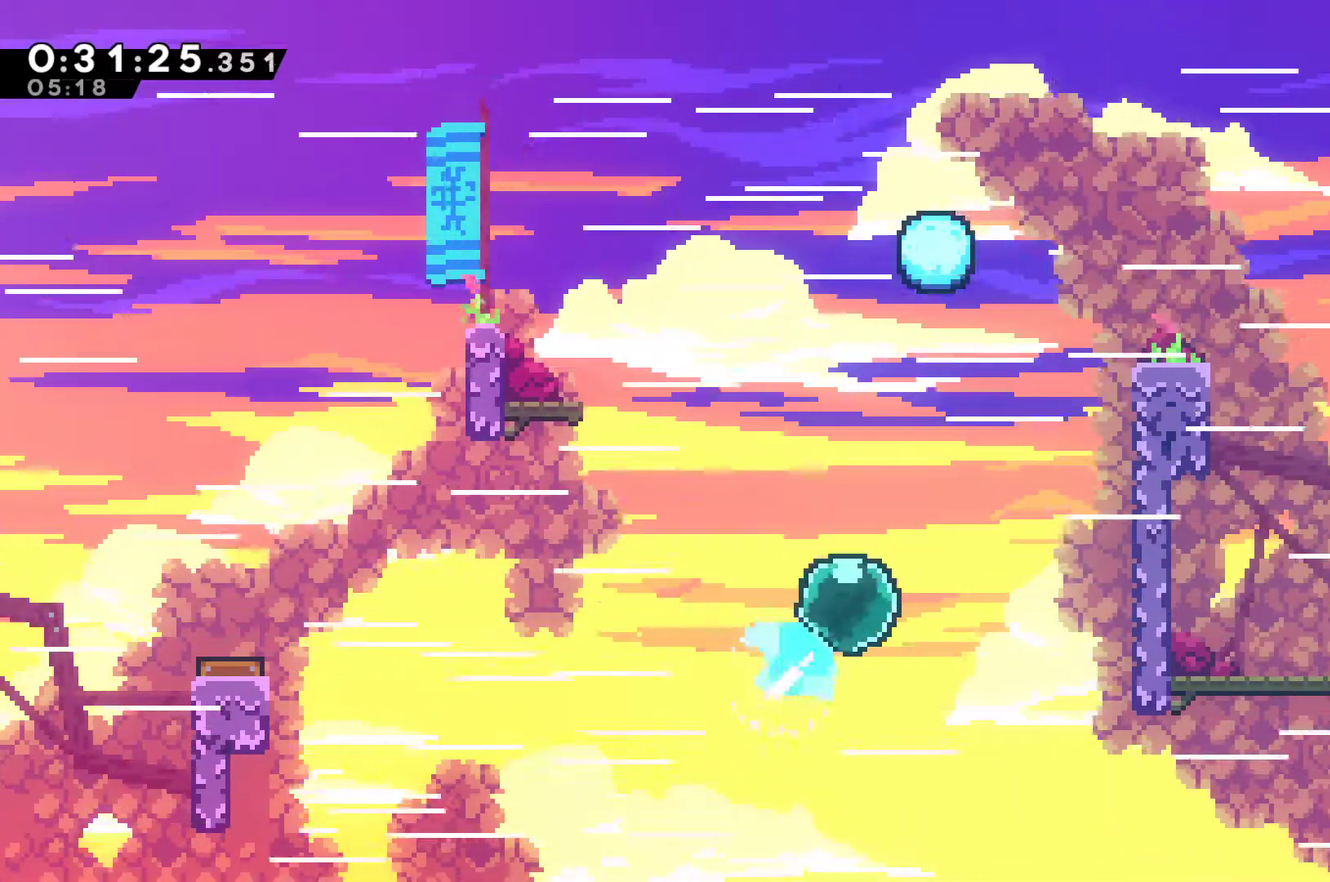
{"buttons": ["R1", "DPAD_UP", "DPAD_RIGHT"], "left_stick": "center", "right_stick": "center", "events": [[267, "X", "down"], [400, "X", "up"], [467, "R1", "down"]]}
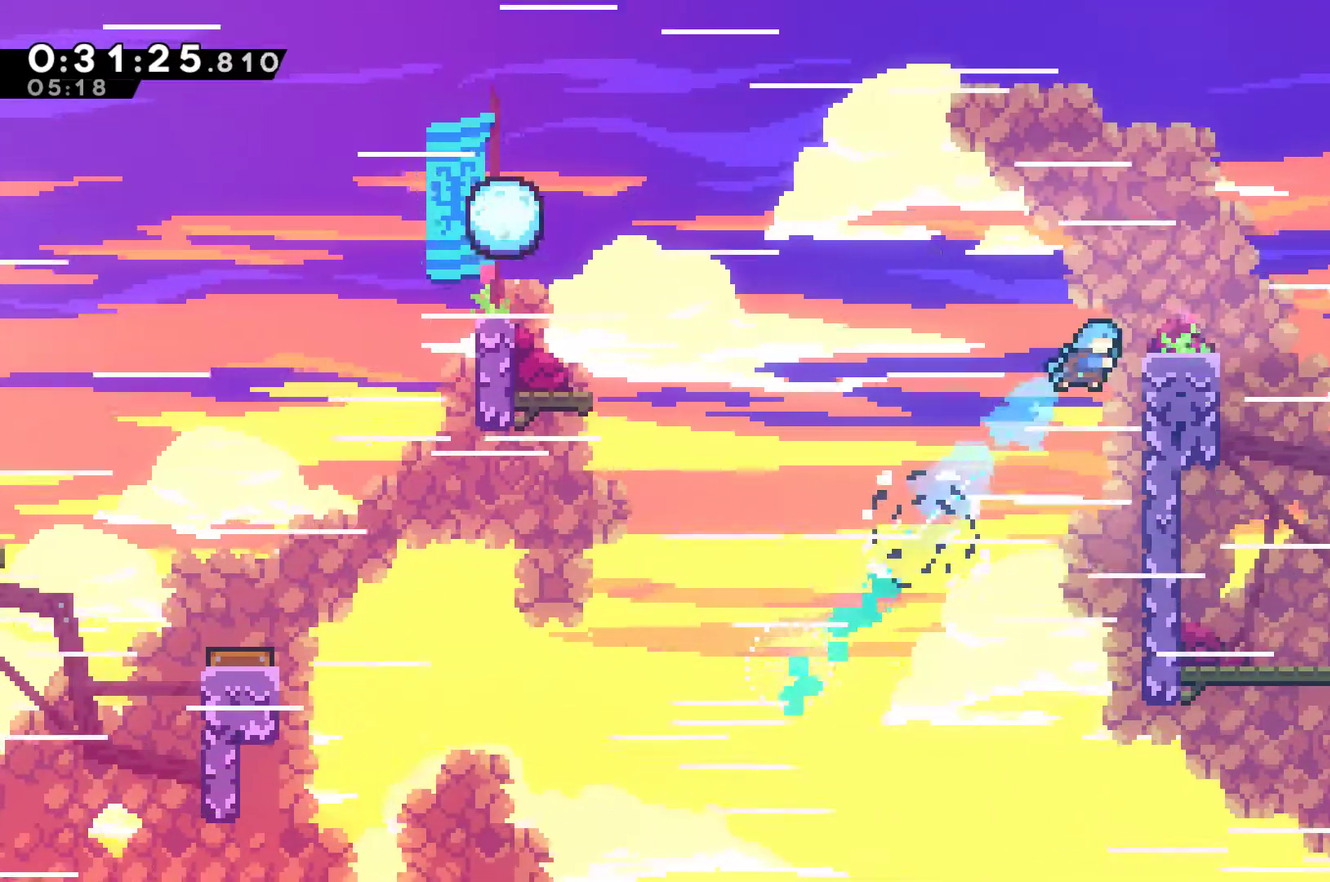
{"buttons": ["A", "R1", "DPAD_UP", "DPAD_RIGHT"], "left_stick": "center", "right_stick": "center", "events": [[267, "A", "down"], [433, "A", "up"], [500, "A", "down"]]}
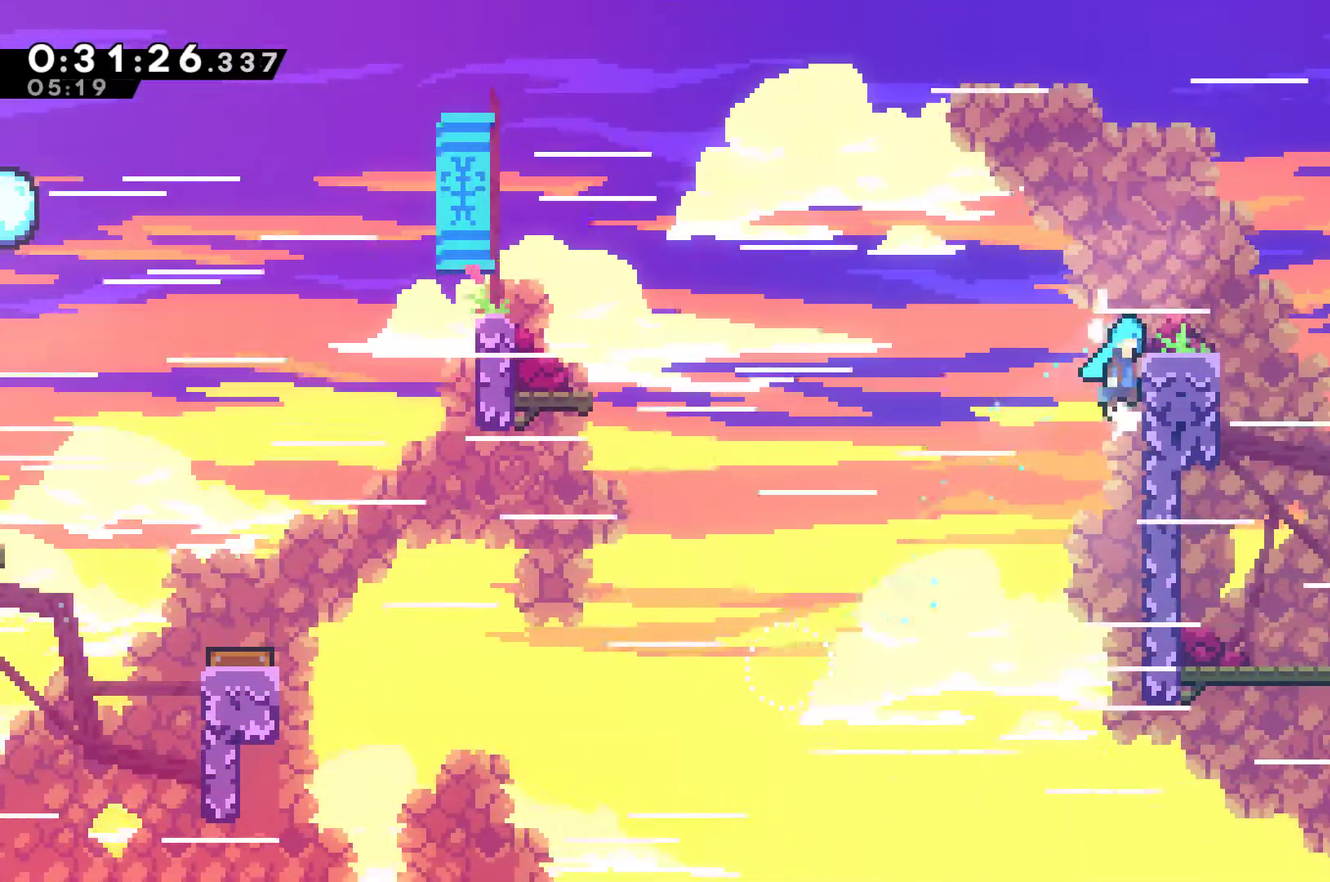
{"buttons": ["R1", "DPAD_RIGHT"], "left_stick": "center", "right_stick": "center", "events": [[167, "A", "up"], [200, "DPAD_UP", "up"], [233, "R1", "up"], [500, "R1", "down"]]}
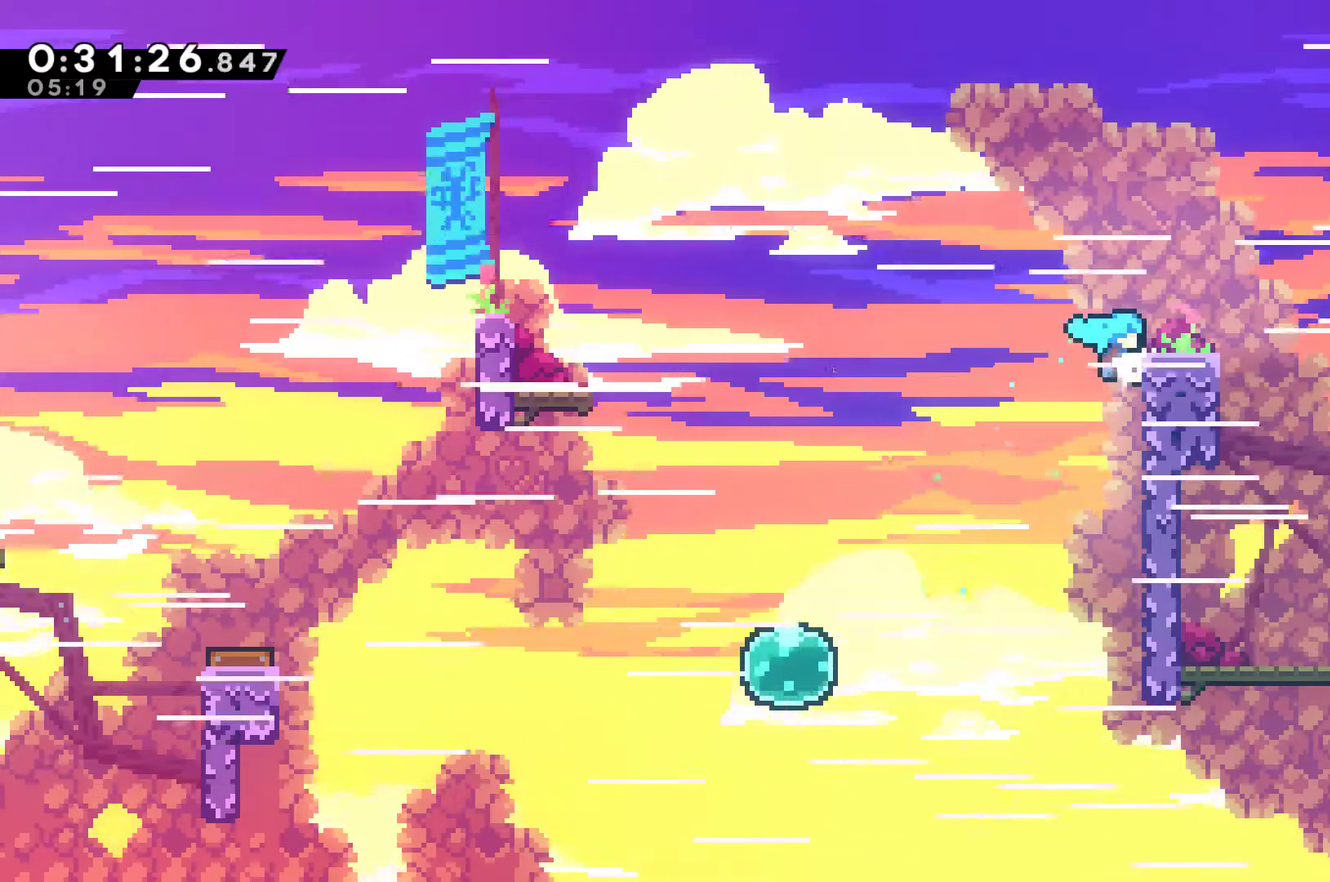
{"buttons": ["A", "X", "DPAD_DOWN", "DPAD_RIGHT"], "left_stick": "center", "right_stick": "center", "events": [[33, "DPAD_UP", "down"], [233, "DPAD_UP", "up"], [267, "R1", "up"], [333, "DPAD_DOWN", "down"], [433, "A", "down"], [433, "X", "down"]]}
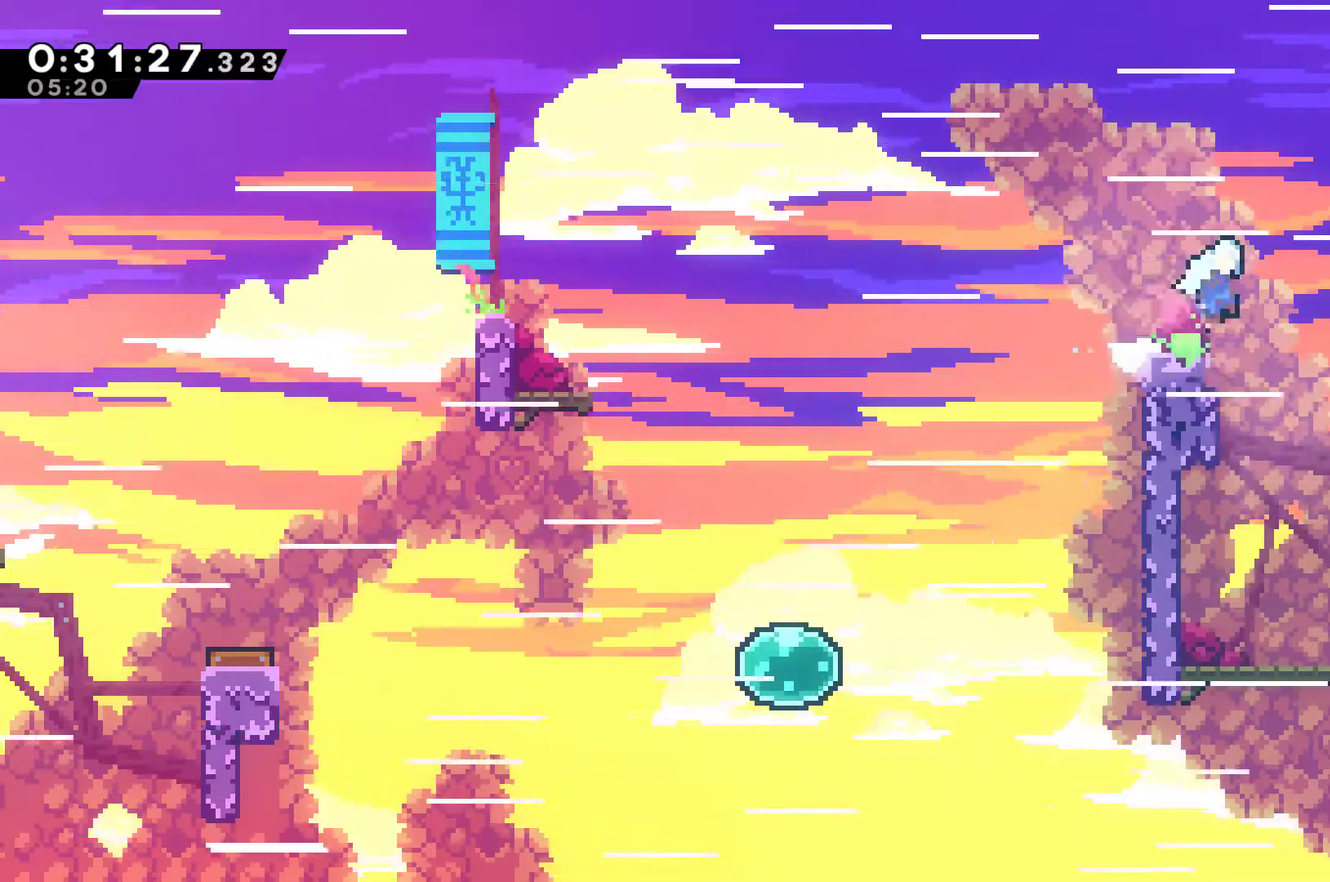
{"buttons": ["A", "X", "DPAD_RIGHT"], "left_stick": "center", "right_stick": "center", "events": [[67, "DPAD_DOWN", "up"]]}
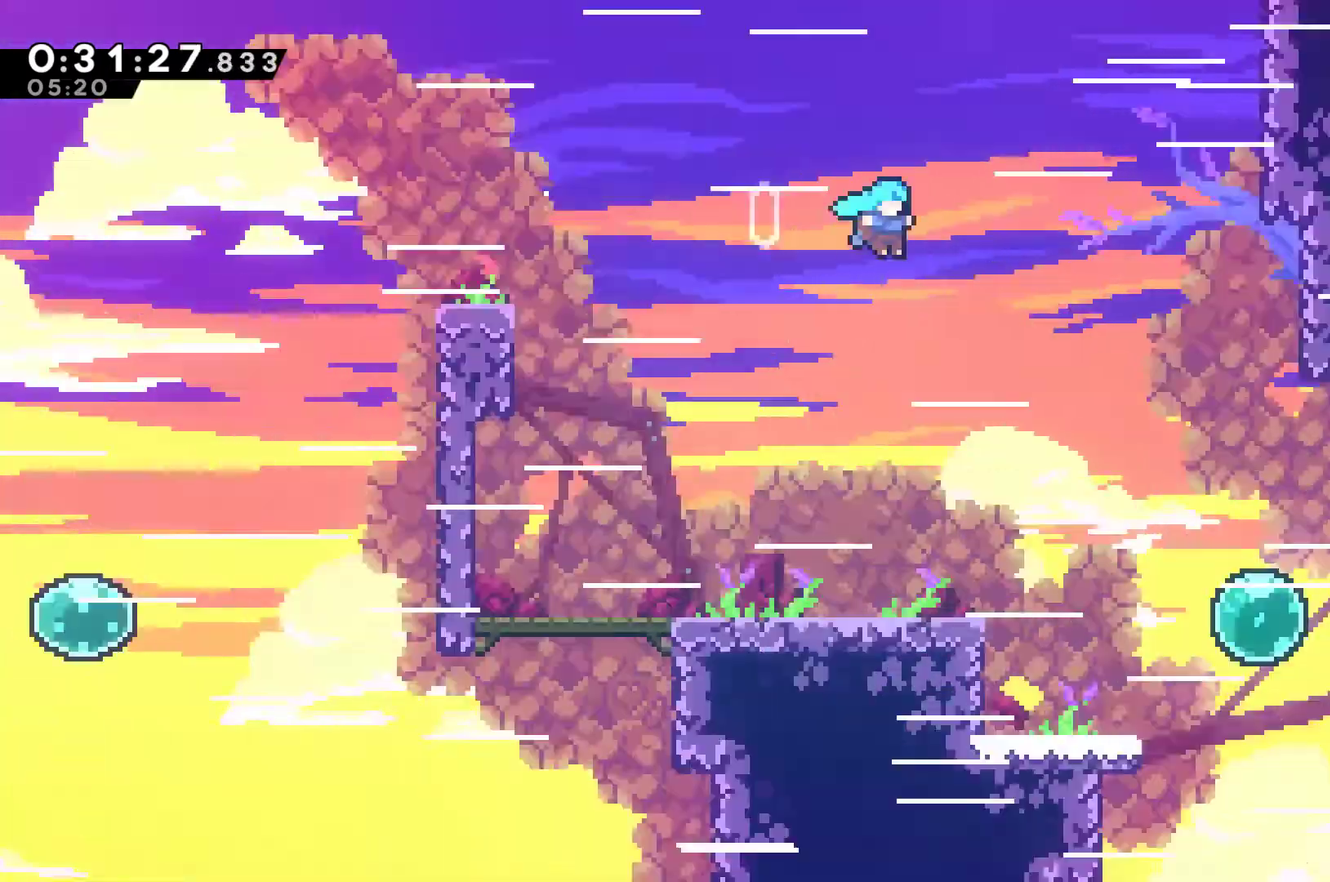
{"buttons": ["DPAD_RIGHT"], "left_stick": "center", "right_stick": "center", "events": [[433, "A", "up"], [500, "X", "up"]]}
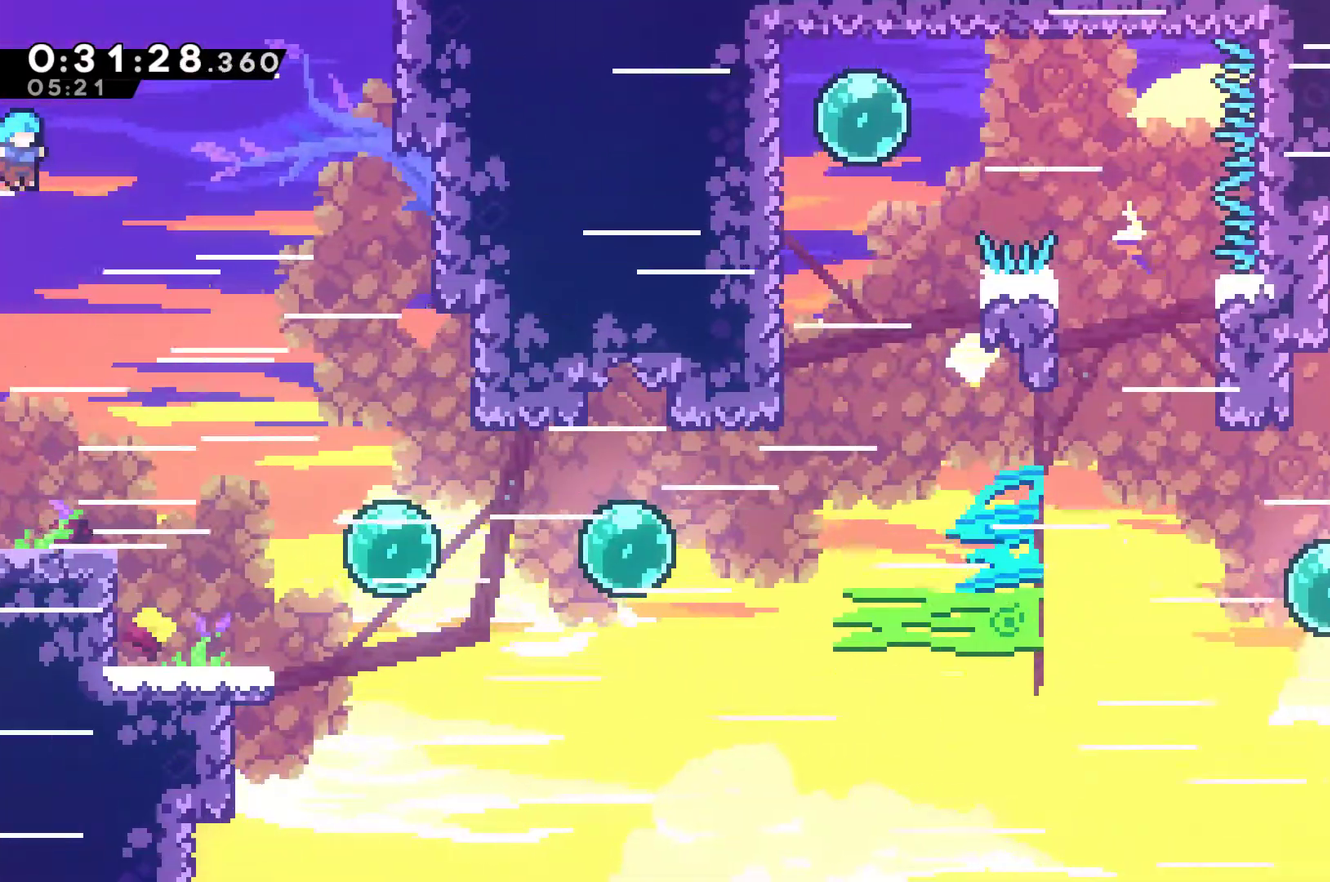
{"buttons": ["DPAD_RIGHT"], "left_stick": "center", "right_stick": "center", "events": []}
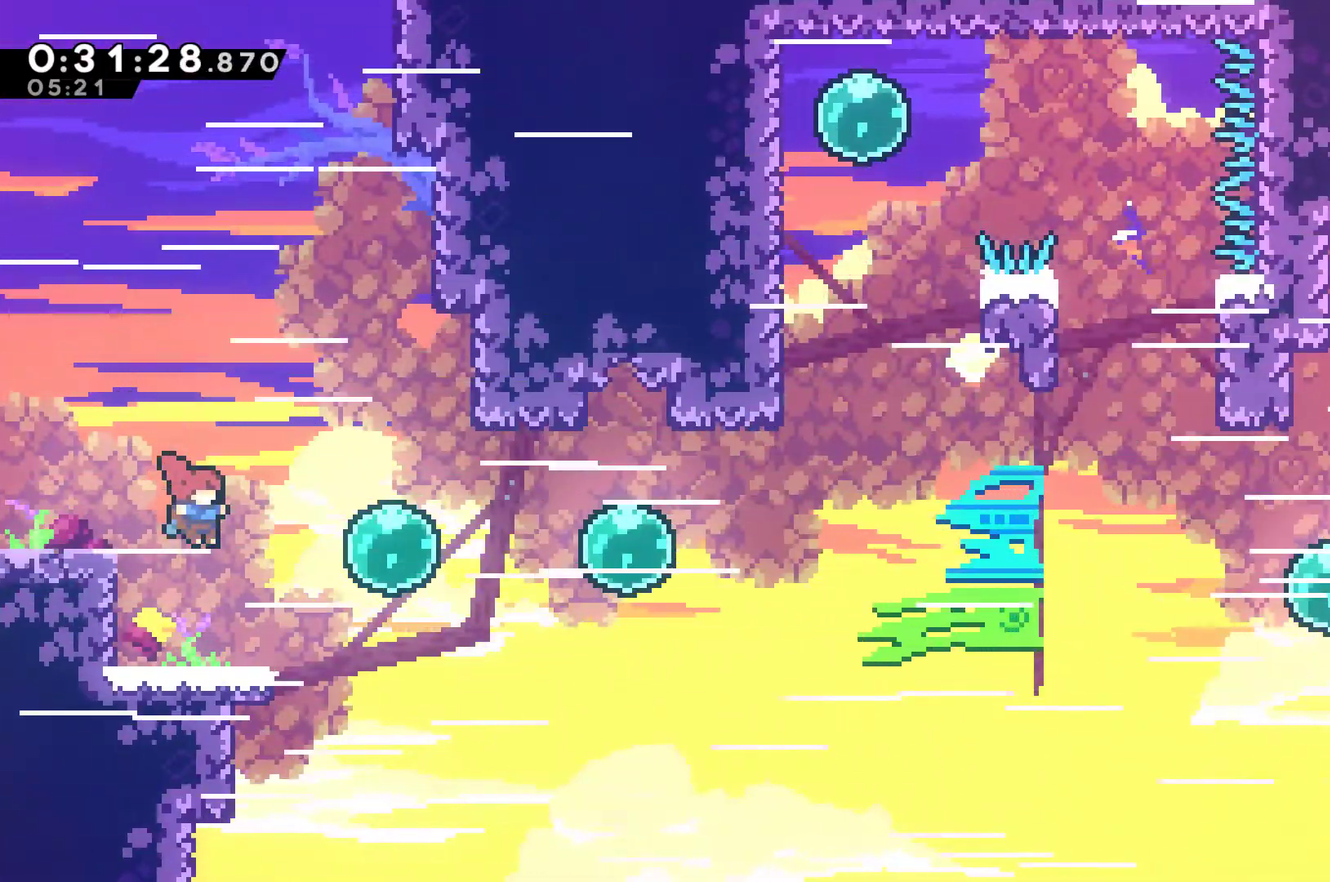
{"buttons": ["DPAD_RIGHT"], "left_stick": "center", "right_stick": "center", "events": [[33, "X", "down"], [200, "X", "up"], [267, "X", "down"], [467, "X", "up"]]}
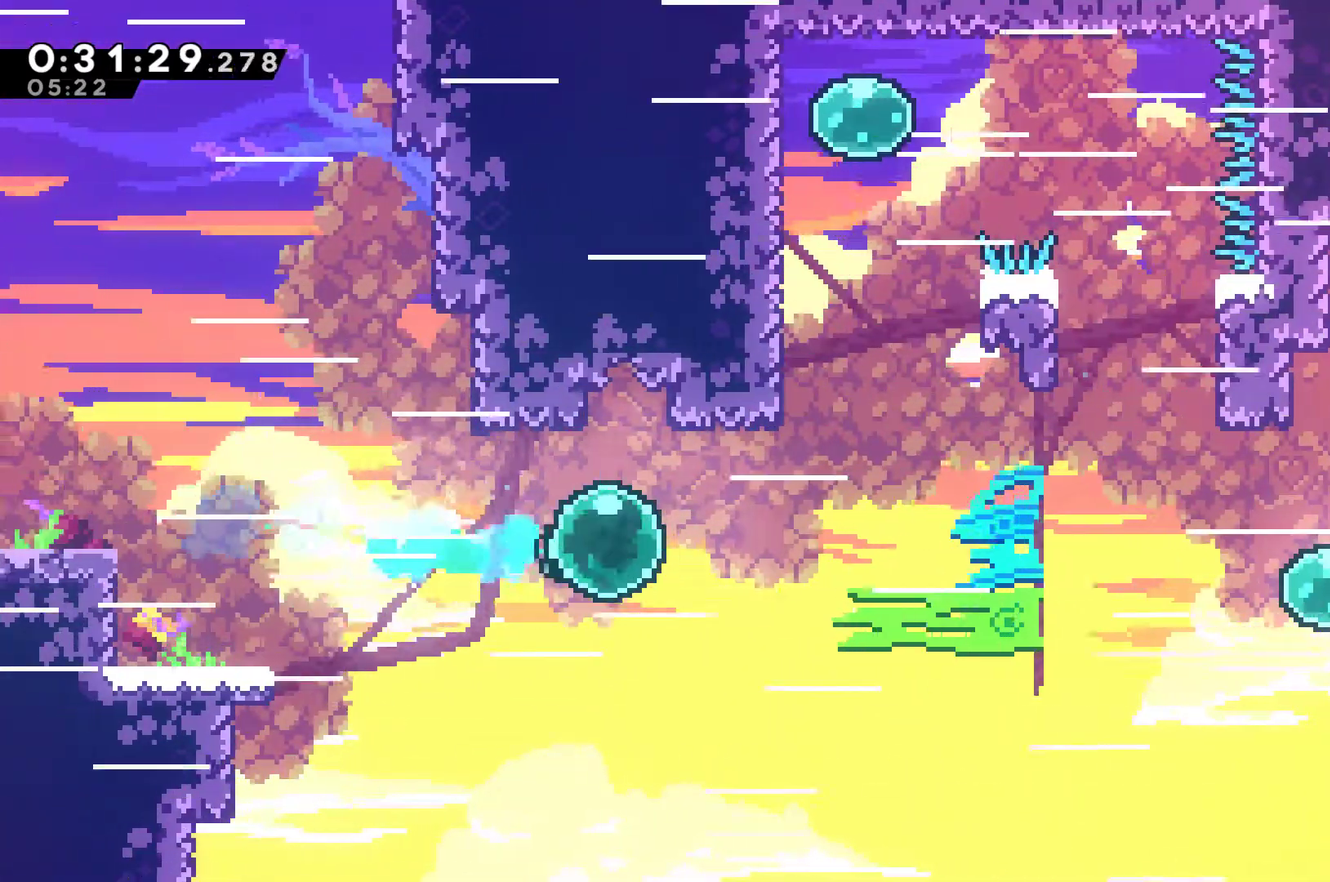
{"buttons": ["R1", "DPAD_UP", "DPAD_LEFT"], "left_stick": "center", "right_stick": "center", "events": [[33, "X", "down"], [167, "DPAD_UP", "down"], [167, "X", "up"], [233, "DPAD_RIGHT", "up"], [233, "X", "down"], [400, "X", "up"], [433, "DPAD_LEFT", "down"], [433, "R1", "down"]]}
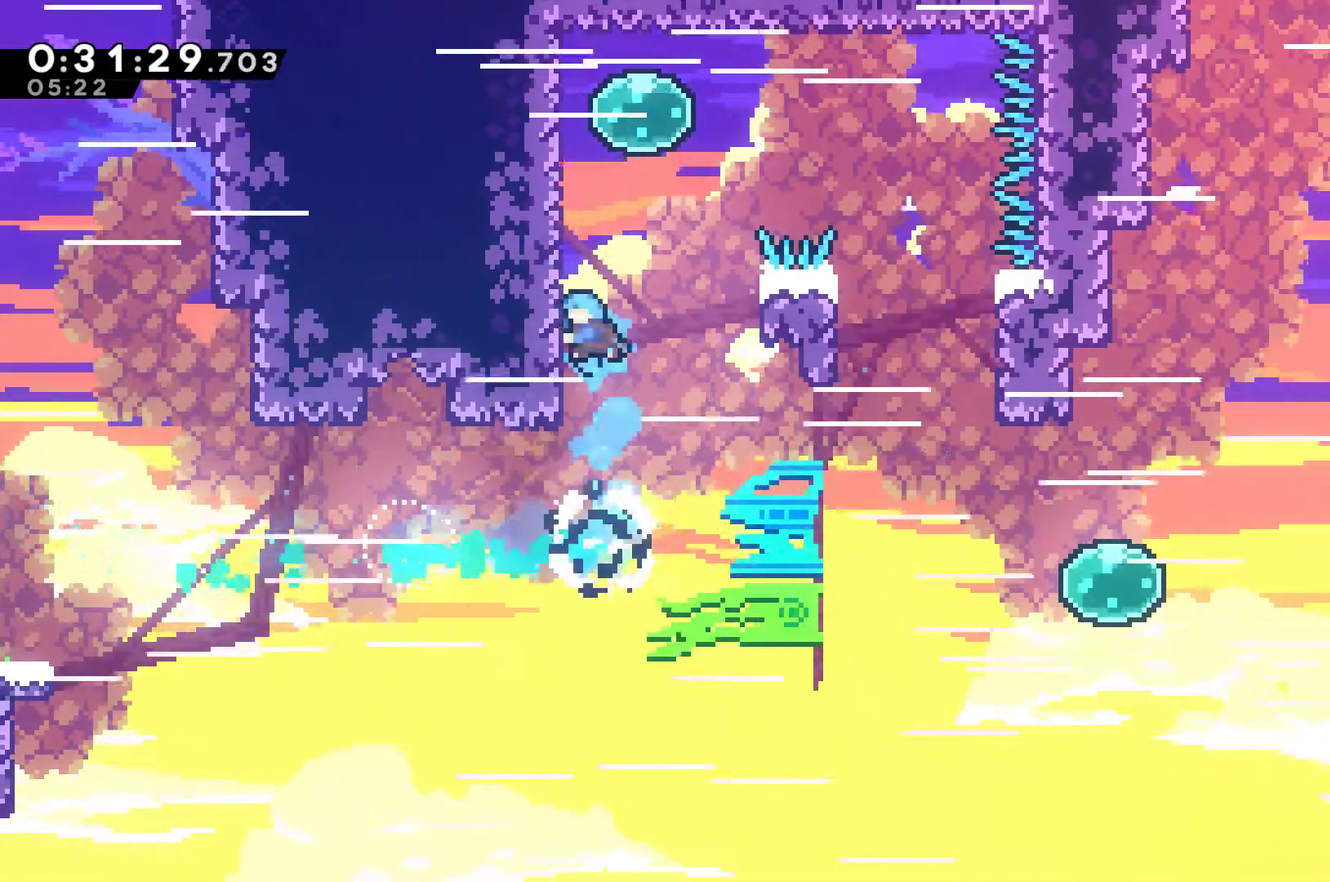
{"buttons": ["X", "R1", "DPAD_RIGHT"], "left_stick": "center", "right_stick": "center", "events": [[100, "A", "down"], [300, "DPAD_LEFT", "up"], [300, "DPAD_RIGHT", "down"], [400, "A", "up"], [400, "DPAD_UP", "up"], [433, "X", "down"]]}
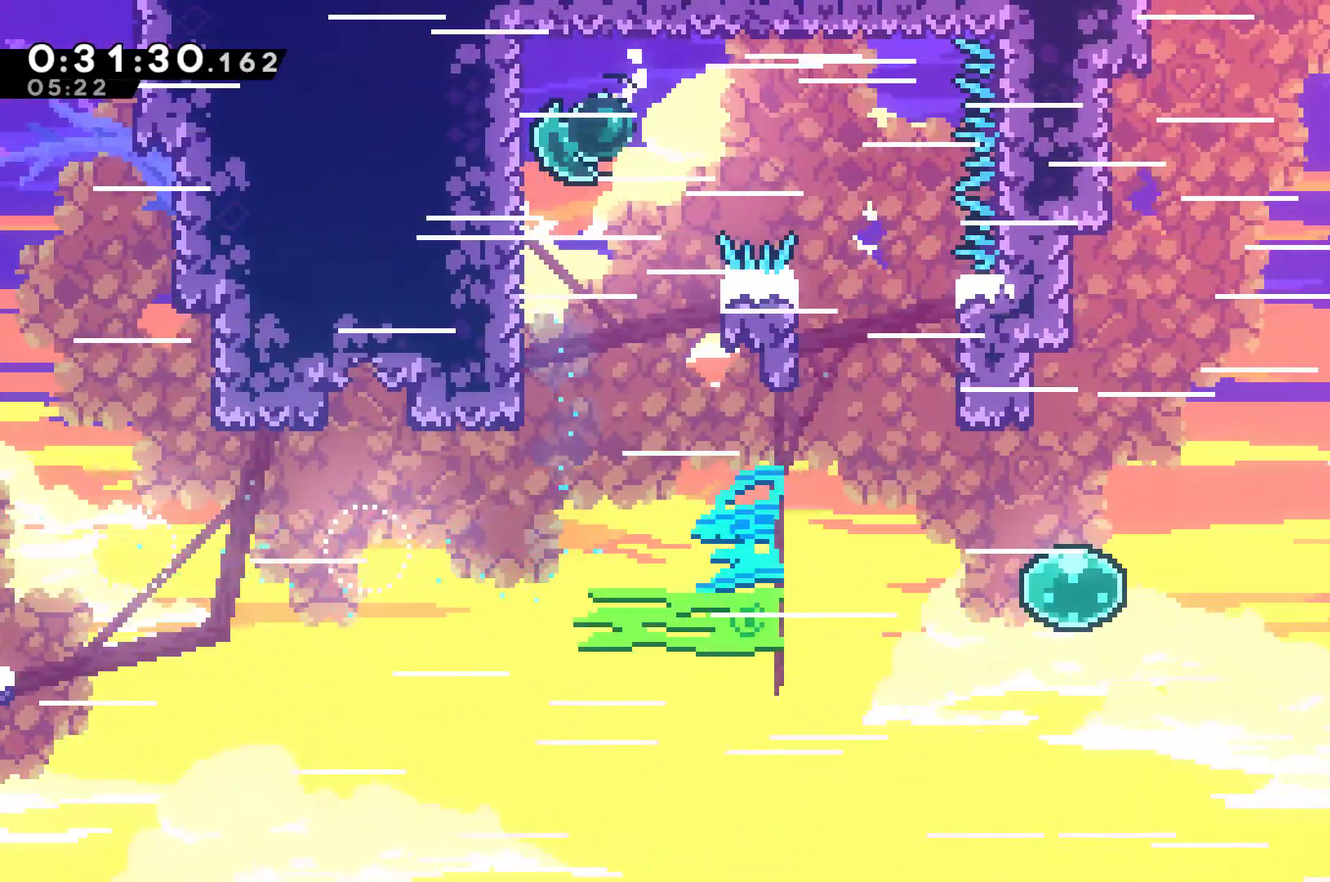
{"buttons": ["DPAD_RIGHT"], "left_stick": "center", "right_stick": "center", "events": [[100, "X", "up"], [200, "R1", "up"]]}
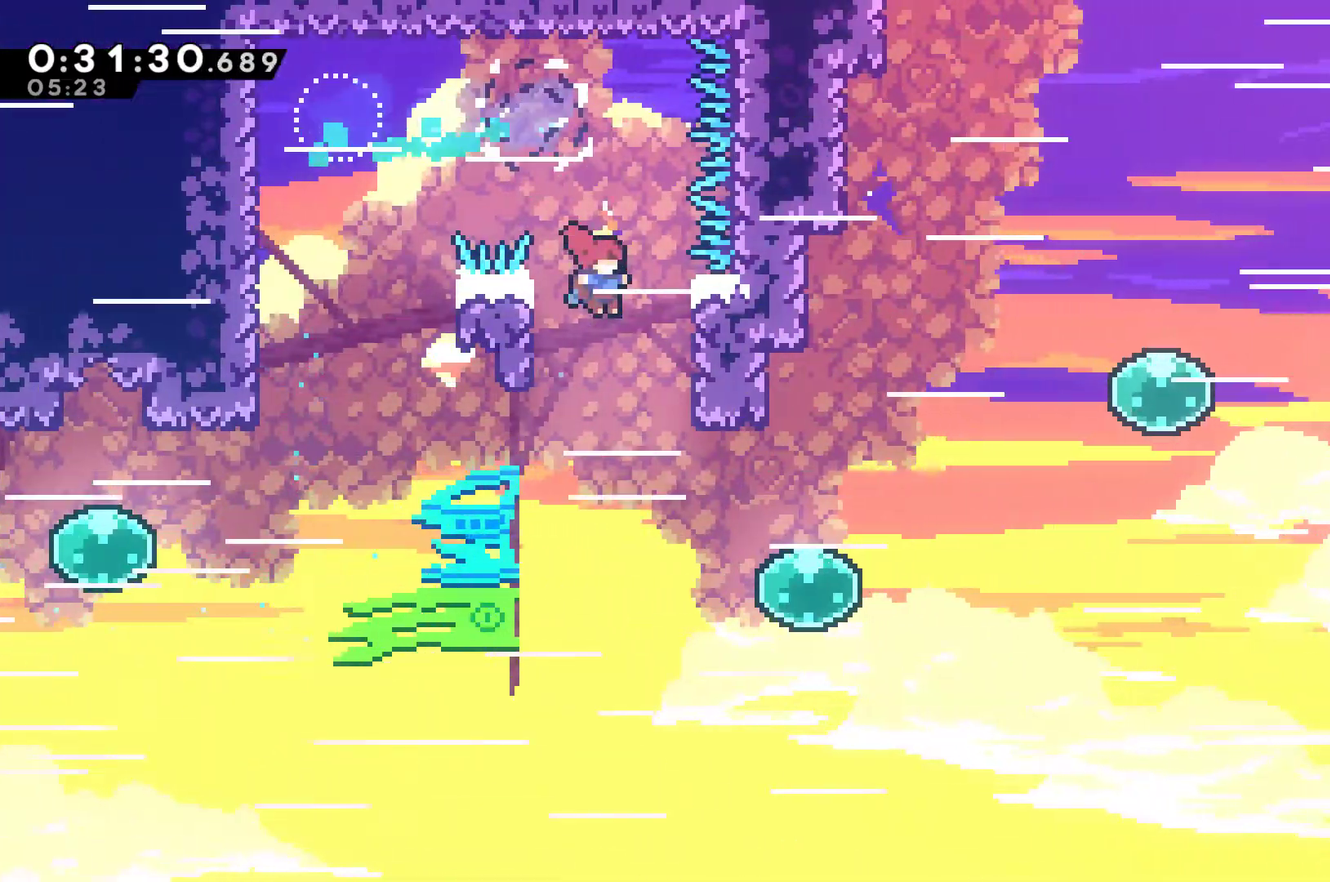
{"buttons": ["DPAD_RIGHT"], "left_stick": "center", "right_stick": "center", "events": [[400, "X", "down"], [500, "X", "up"]]}
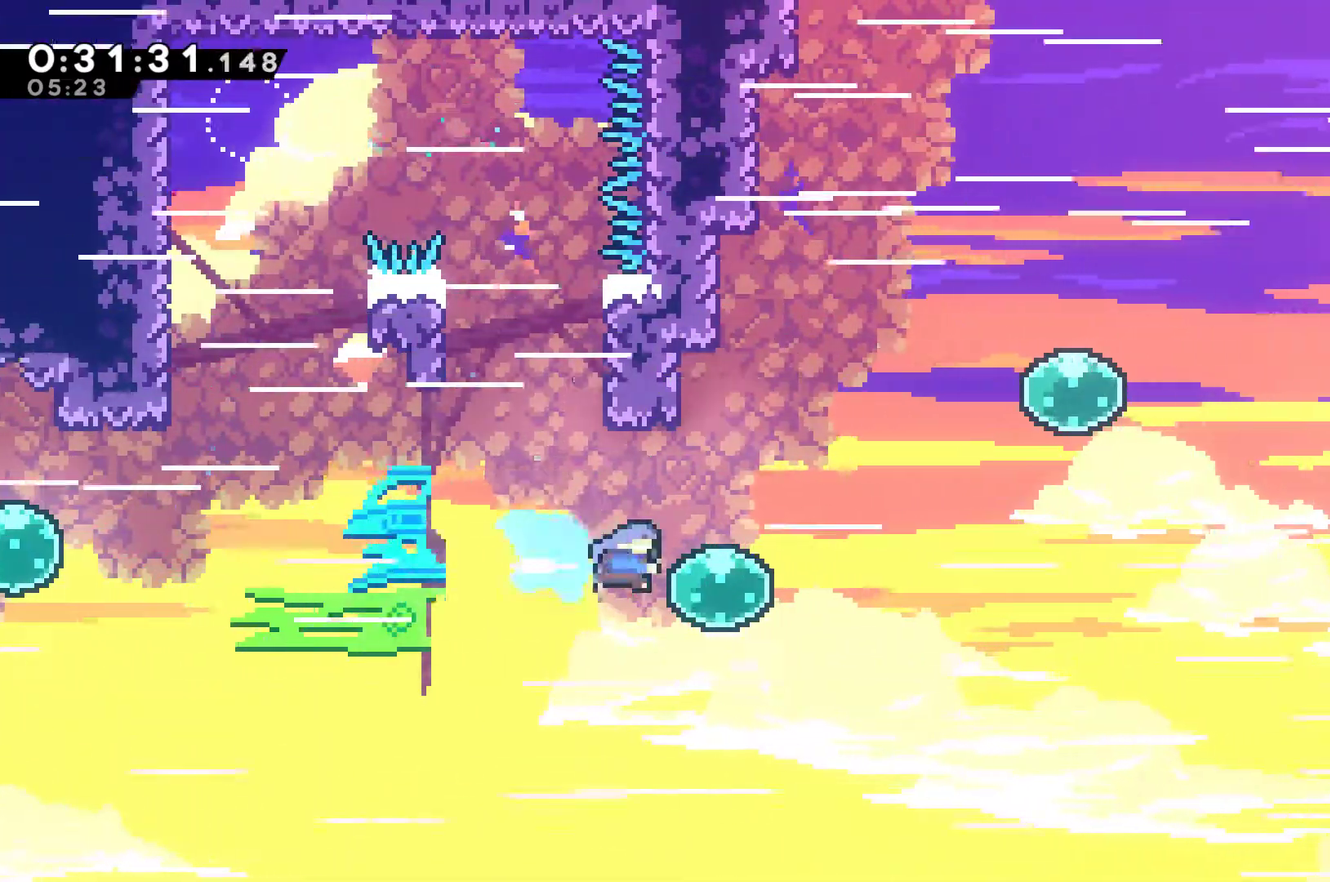
{"buttons": ["DPAD_RIGHT"], "left_stick": "center", "right_stick": "center", "events": [[67, "DPAD_UP", "down"], [133, "X", "down"], [267, "X", "up"], [333, "DPAD_UP", "up"], [367, "X", "down"], [500, "X", "up"]]}
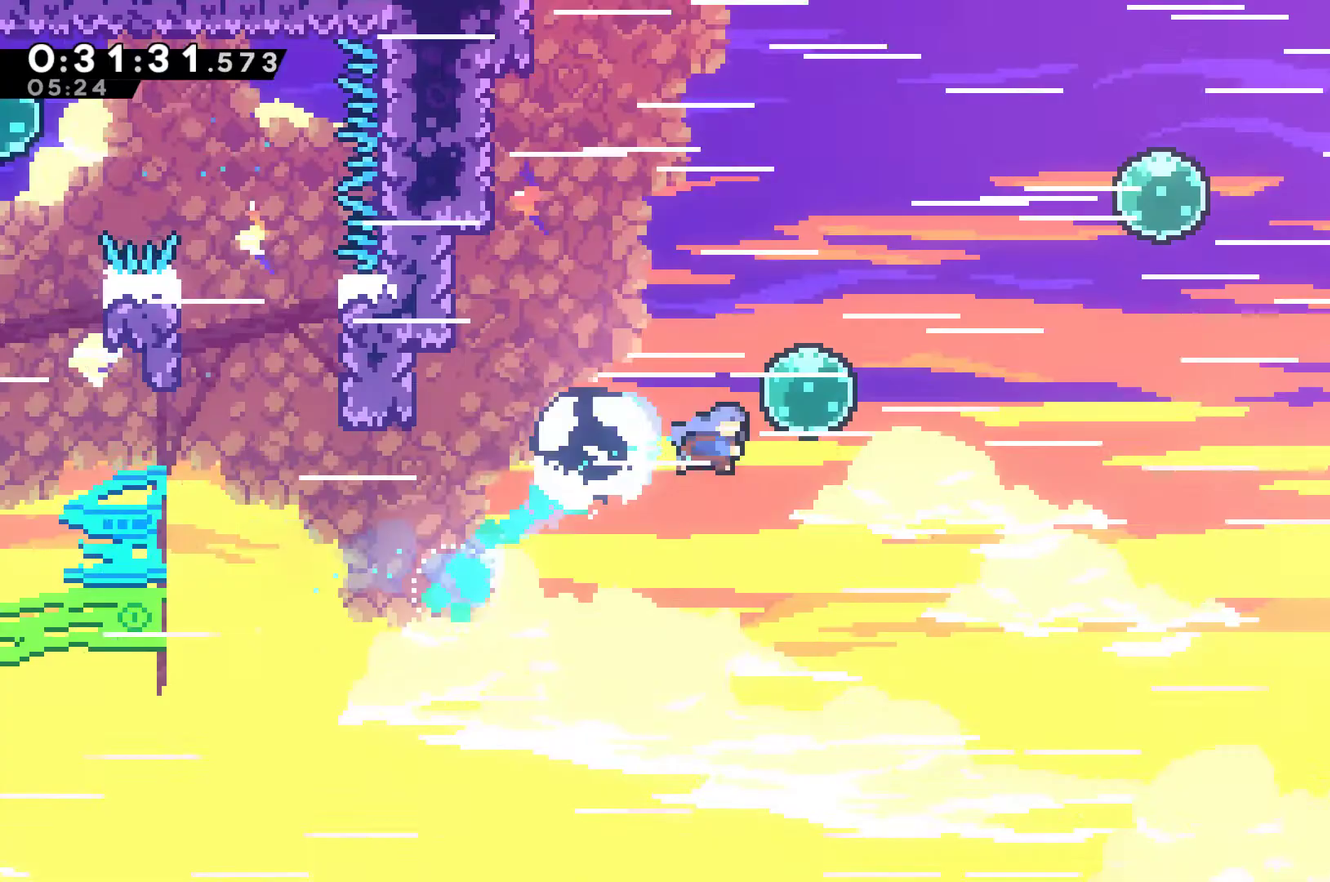
{"buttons": ["DPAD_RIGHT"], "left_stick": "center", "right_stick": "center", "events": [[100, "DPAD_UP", "down"], [100, "X", "down"], [233, "X", "up"], [367, "DPAD_UP", "up"], [367, "X", "down"], [500, "X", "up"]]}
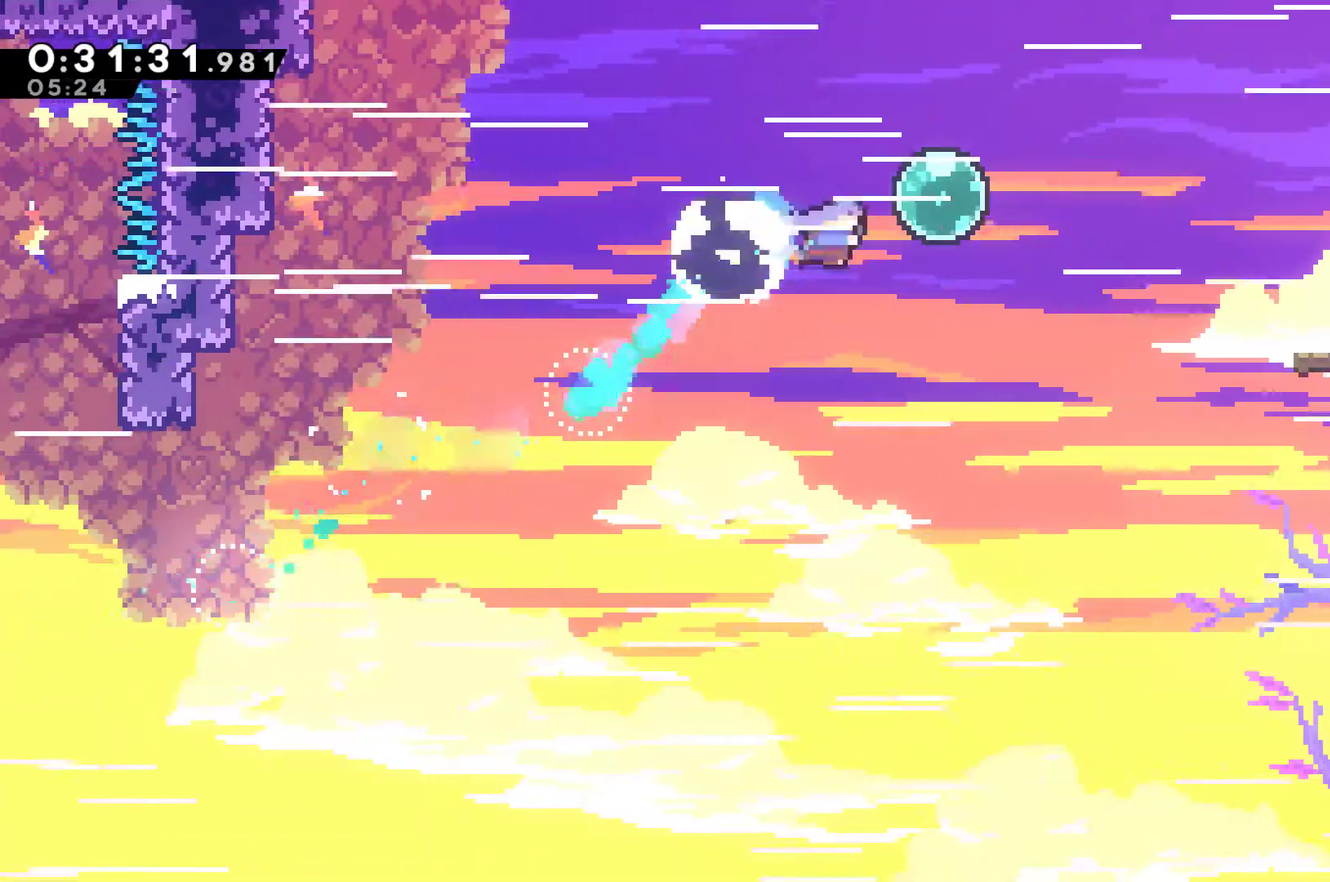
{"buttons": ["X", "DPAD_RIGHT"], "left_stick": "center", "right_stick": "center", "events": [[100, "X", "down"], [267, "X", "up"], [367, "X", "down"]]}
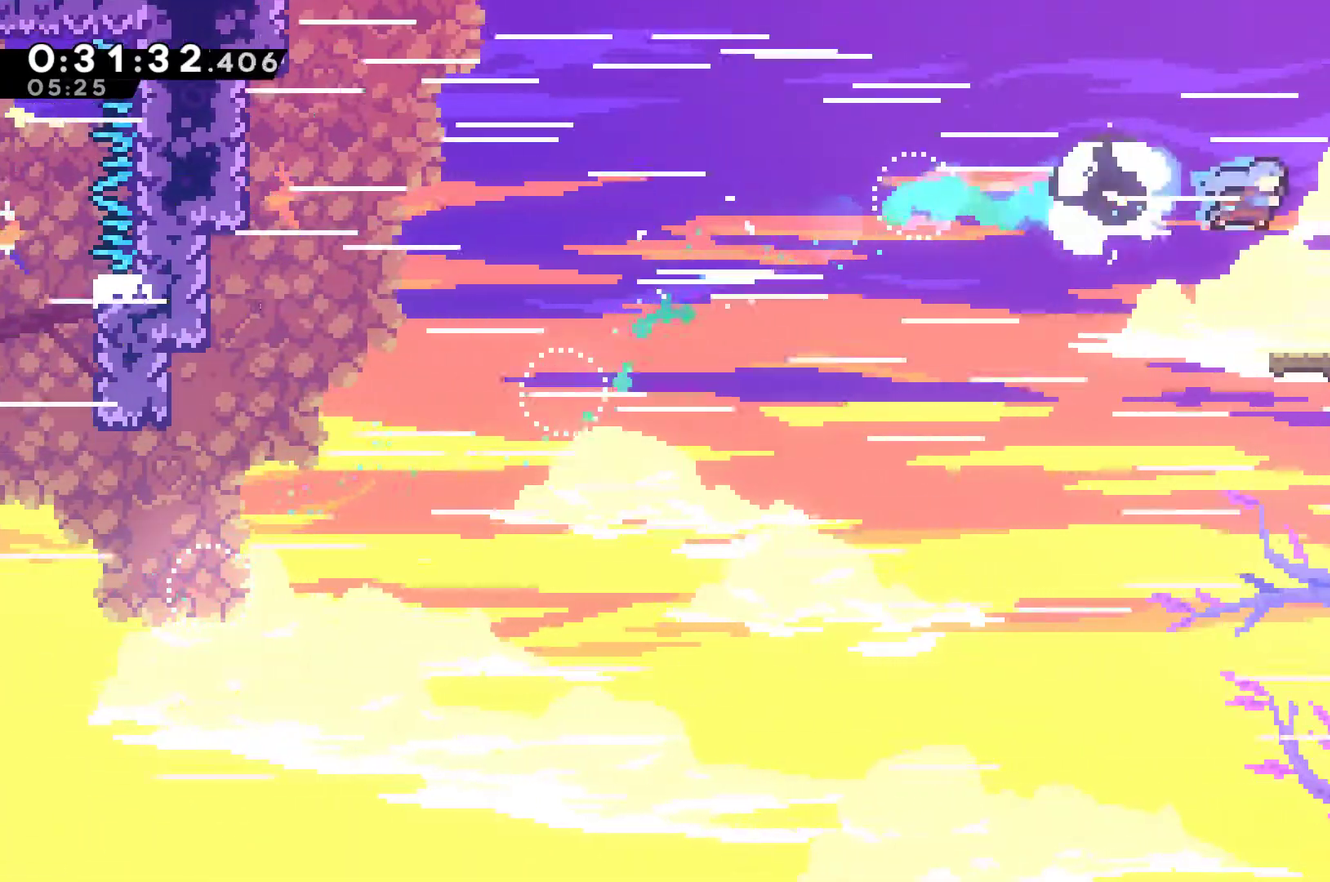
{"buttons": ["A", "X", "DPAD_RIGHT"], "left_stick": "center", "right_stick": "center", "events": [[33, "X", "up"], [133, "DPAD_DOWN", "down"], [367, "A", "down"], [367, "X", "down"], [500, "DPAD_DOWN", "up"]]}
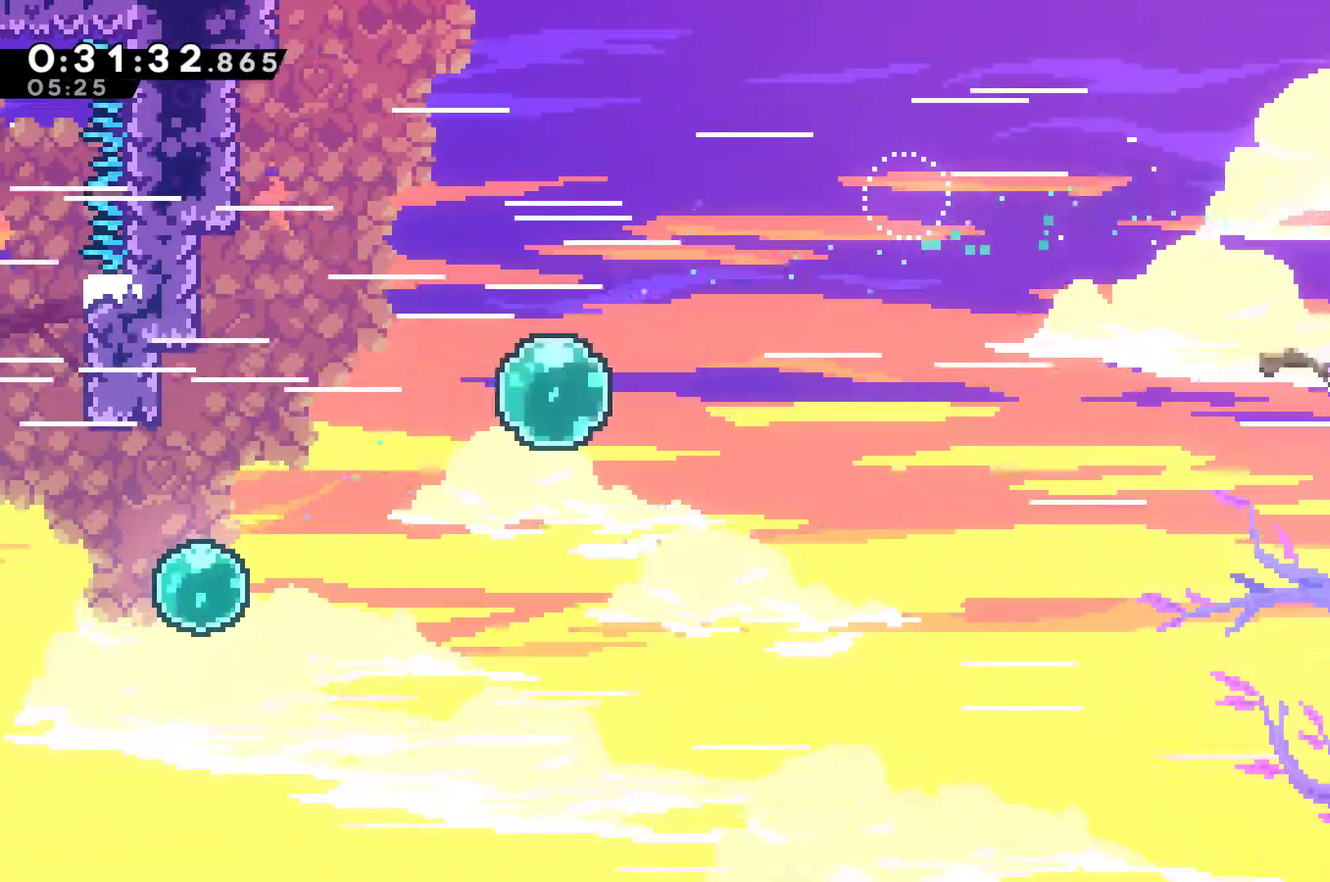
{"buttons": ["DPAD_RIGHT"], "left_stick": "center", "right_stick": "center", "events": [[67, "A", "up"], [67, "X", "up"]]}
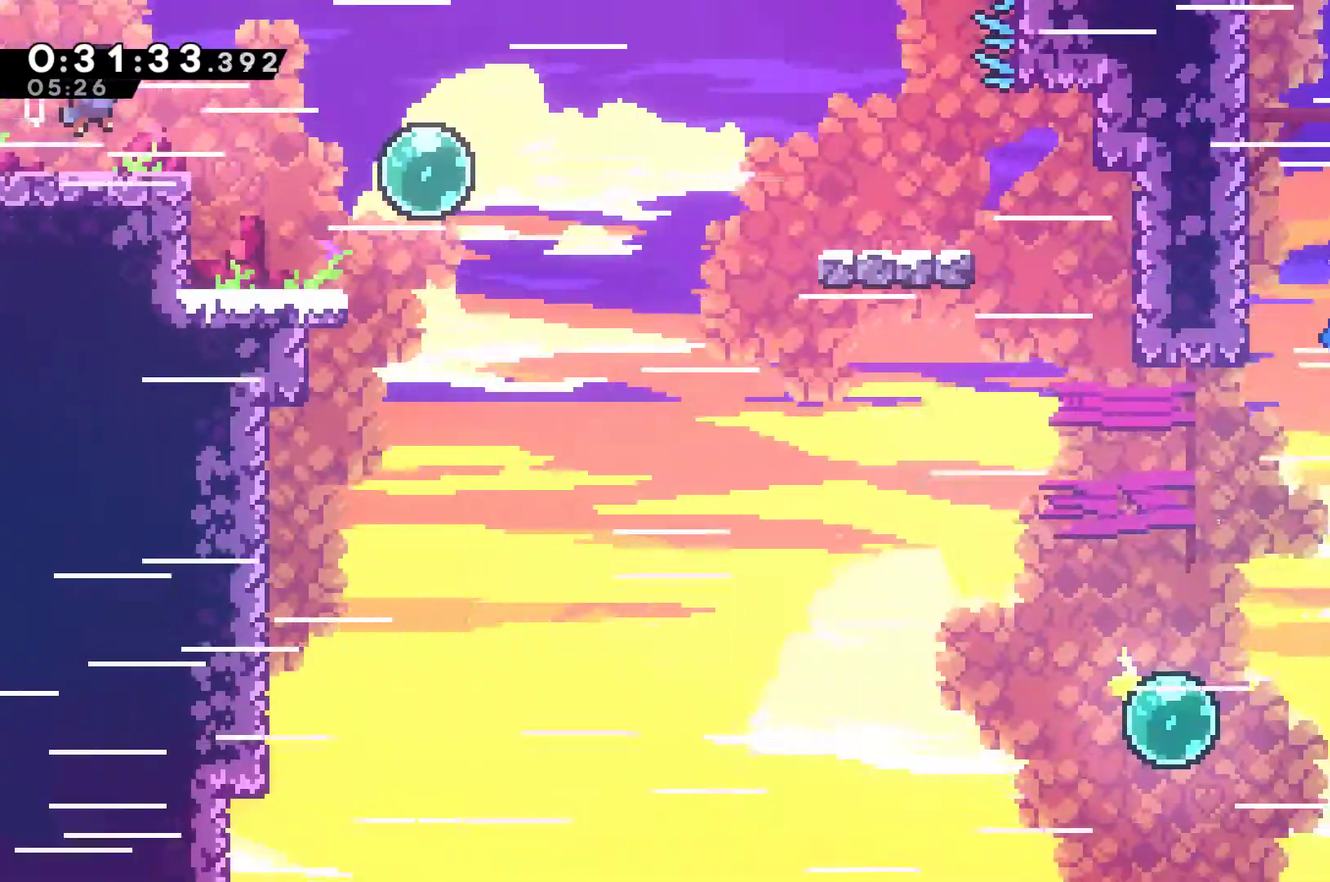
{"buttons": ["X", "DPAD_RIGHT"], "left_stick": "center", "right_stick": "center", "events": [[467, "X", "down"]]}
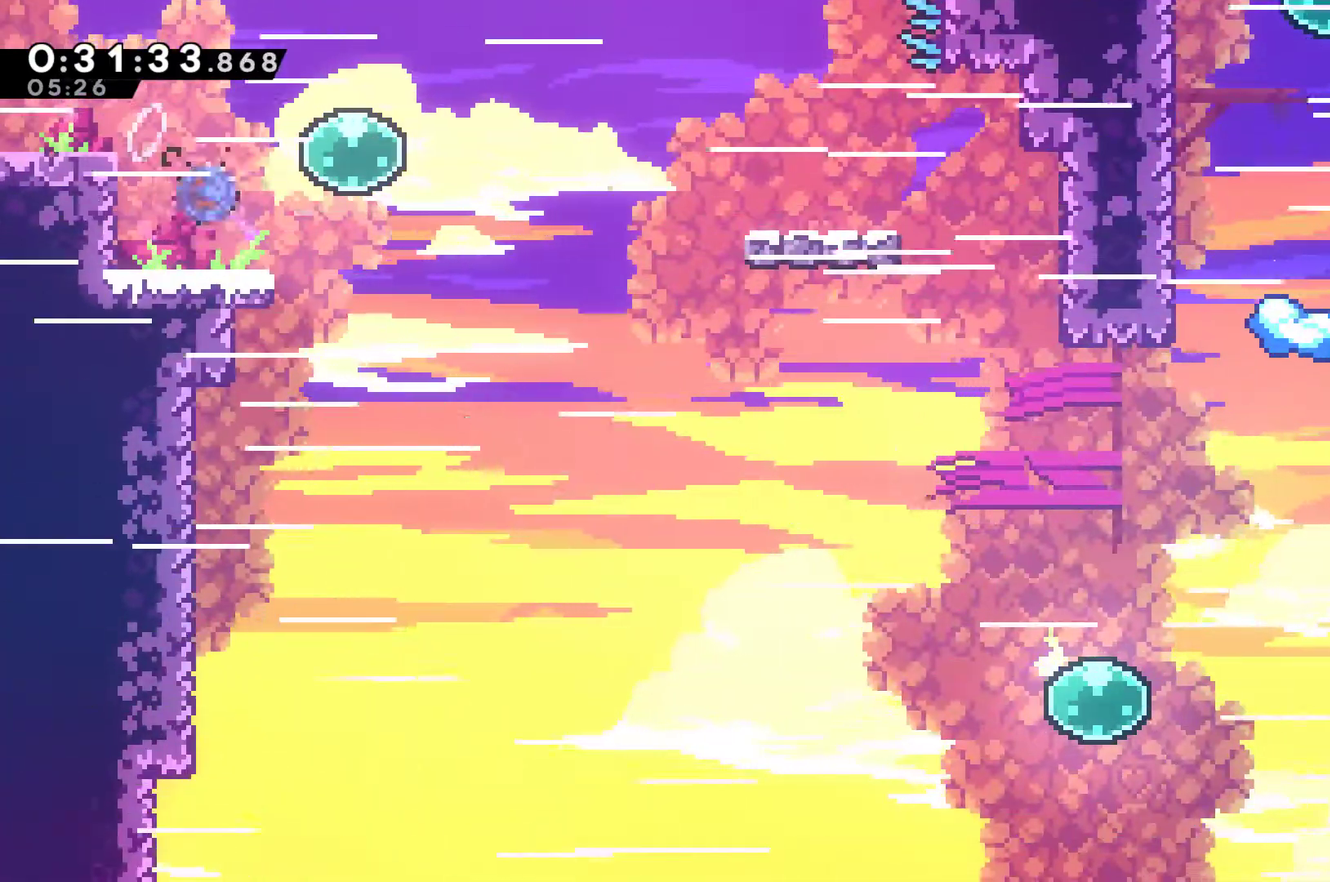
{"buttons": ["X", "DPAD_RIGHT"], "left_stick": "center", "right_stick": "center", "events": [[100, "X", "up"], [200, "X", "down"], [333, "X", "up"], [433, "X", "down"]]}
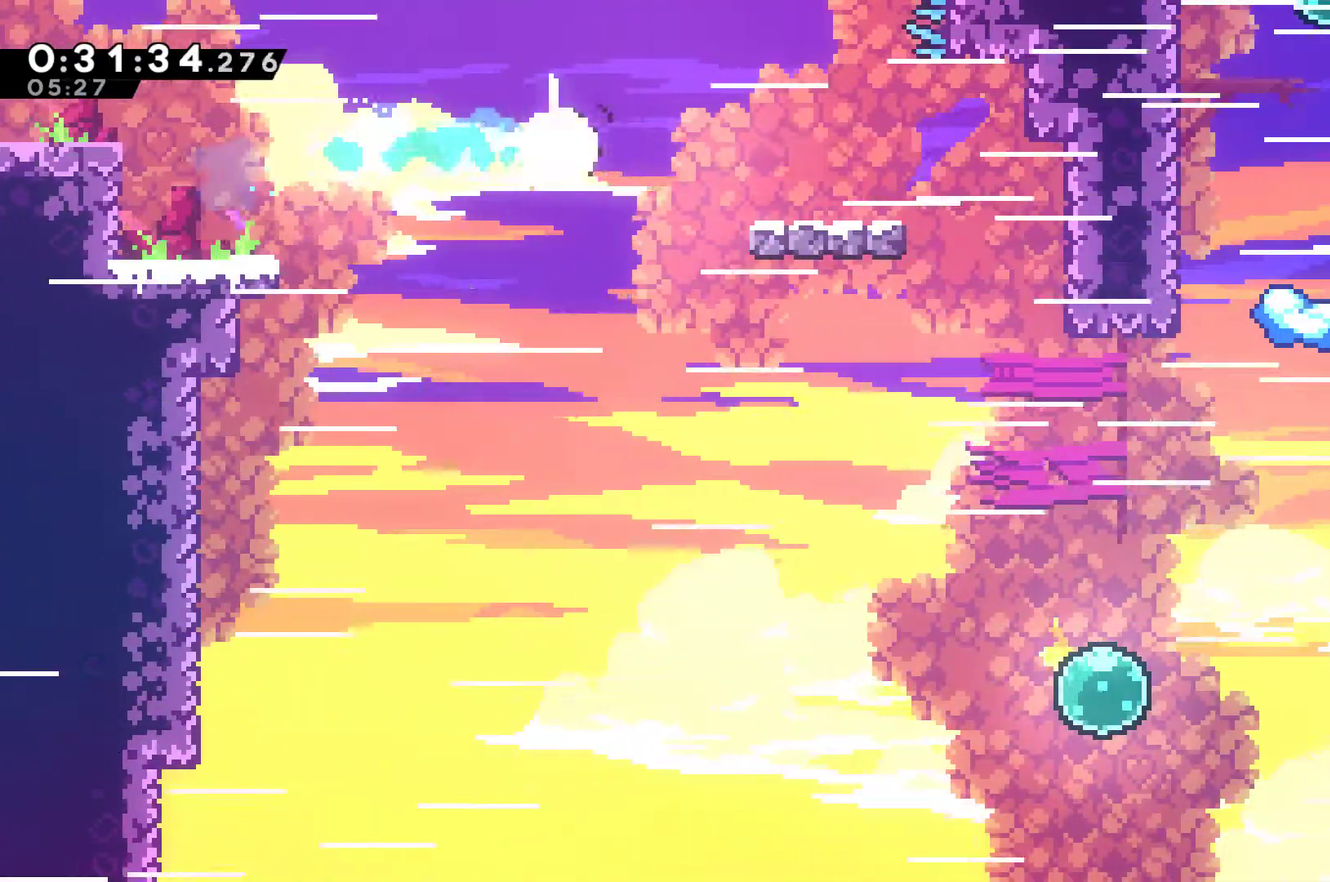
{"buttons": ["DPAD_RIGHT"], "left_stick": "center", "right_stick": "center", "events": [[67, "X", "up"], [367, "X", "down"], [467, "X", "up"]]}
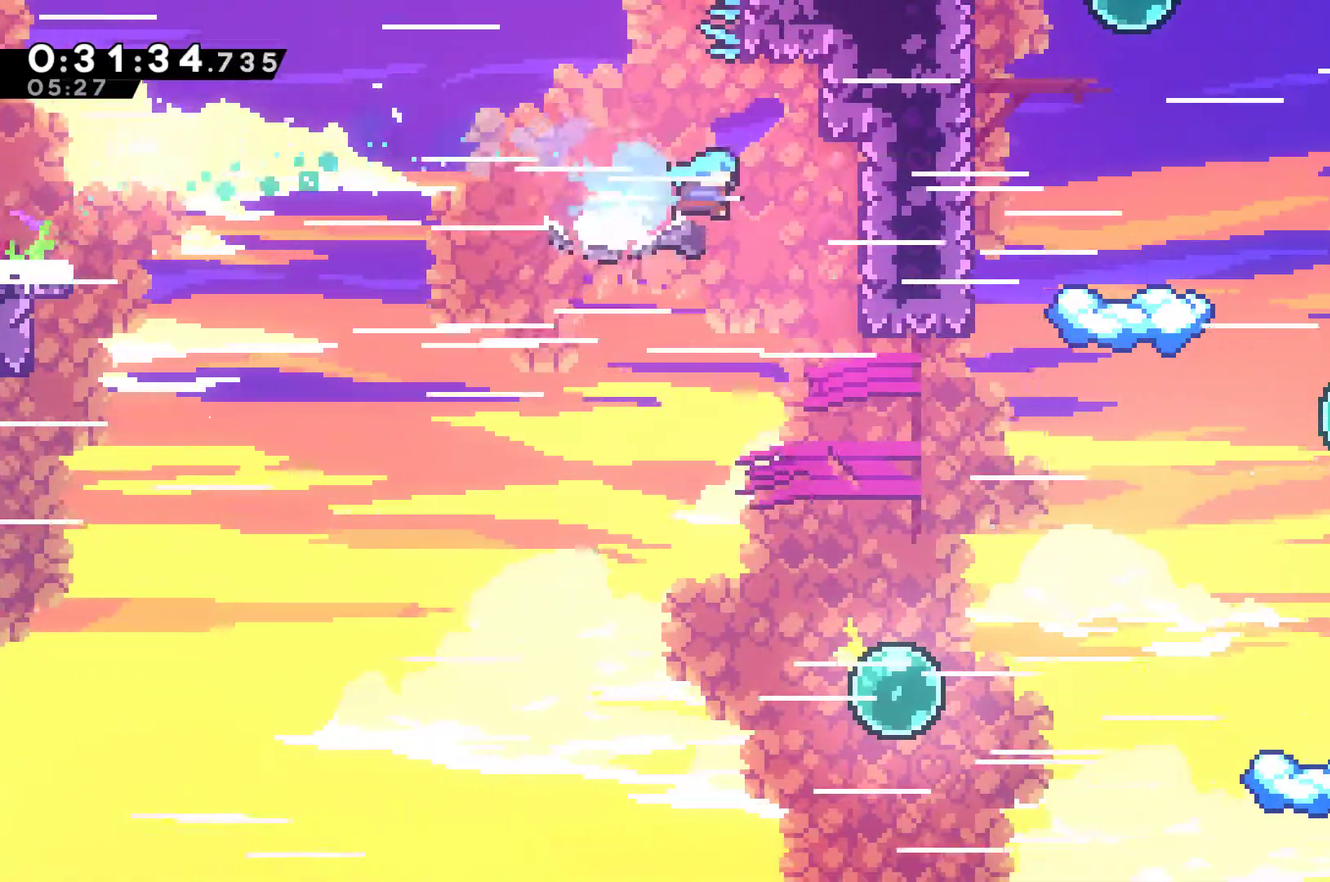
{"buttons": ["DPAD_RIGHT"], "left_stick": "center", "right_stick": "center", "events": []}
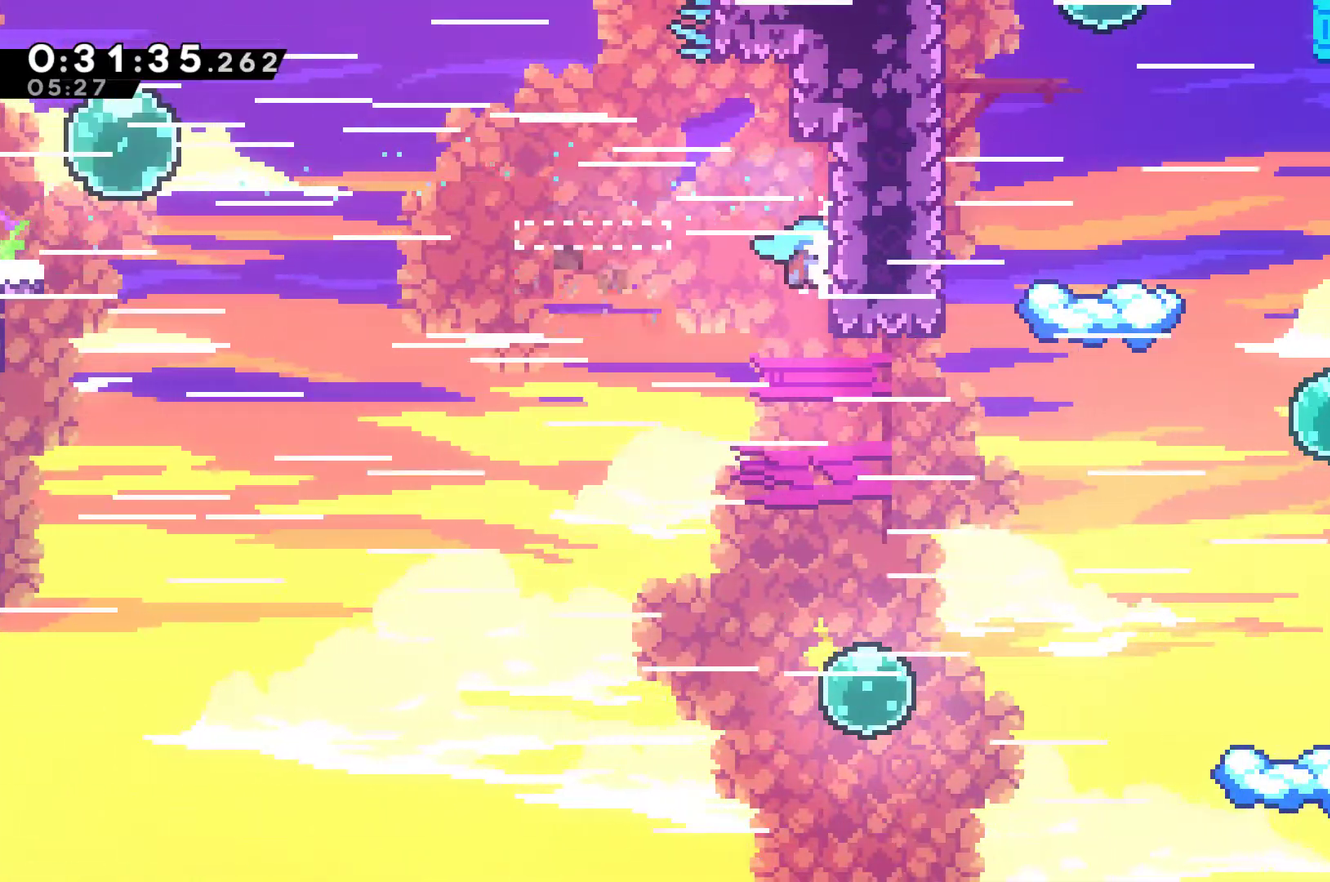
{"buttons": ["DPAD_RIGHT"], "left_stick": "center", "right_stick": "center", "events": []}
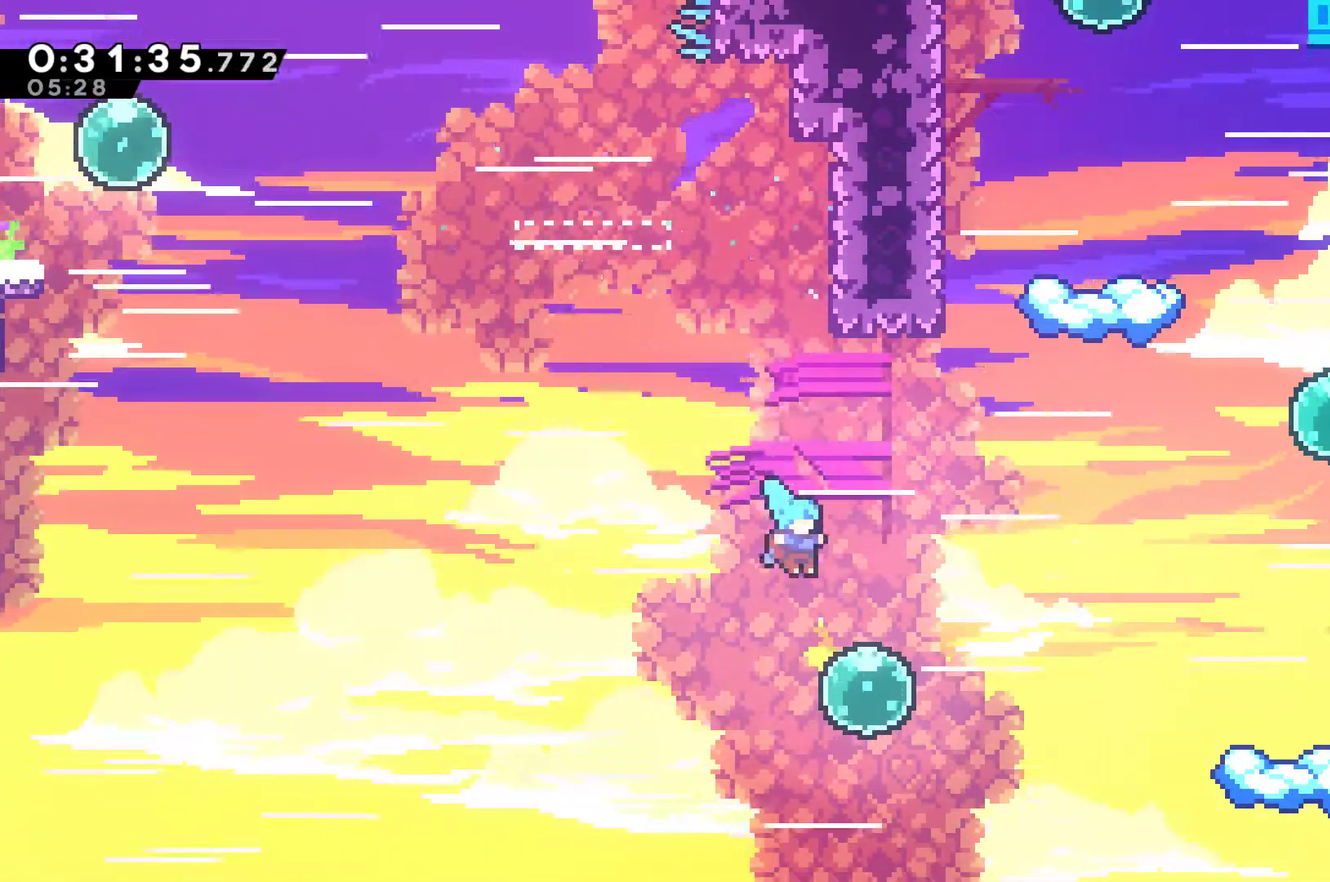
{"buttons": ["X", "DPAD_RIGHT"], "left_stick": "center", "right_stick": "center", "events": [[200, "X", "down"], [300, "X", "up"], [433, "X", "down"]]}
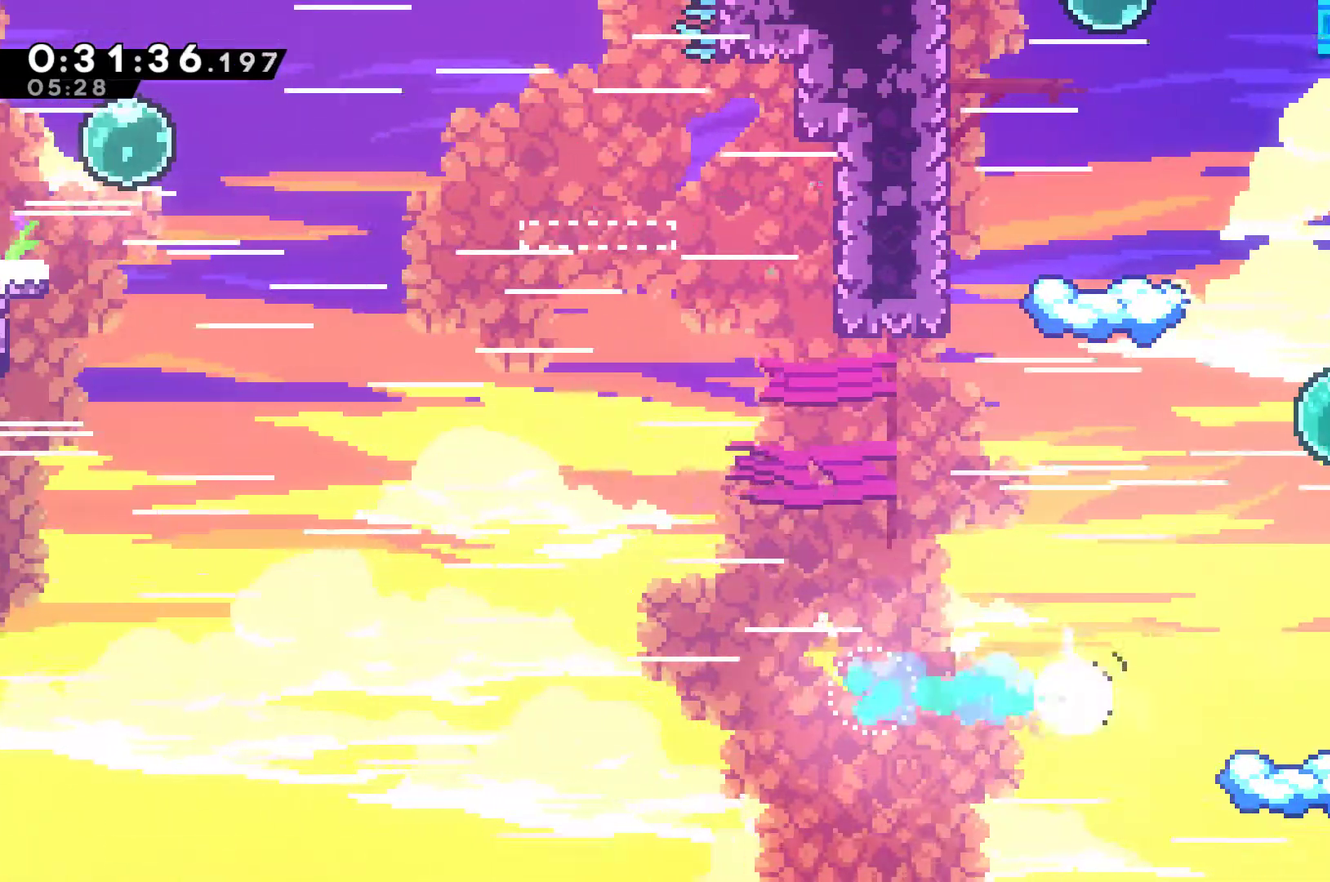
{"buttons": [], "left_stick": "center", "right_stick": "center", "events": [[33, "X", "up"], [367, "DPAD_RIGHT", "up"]]}
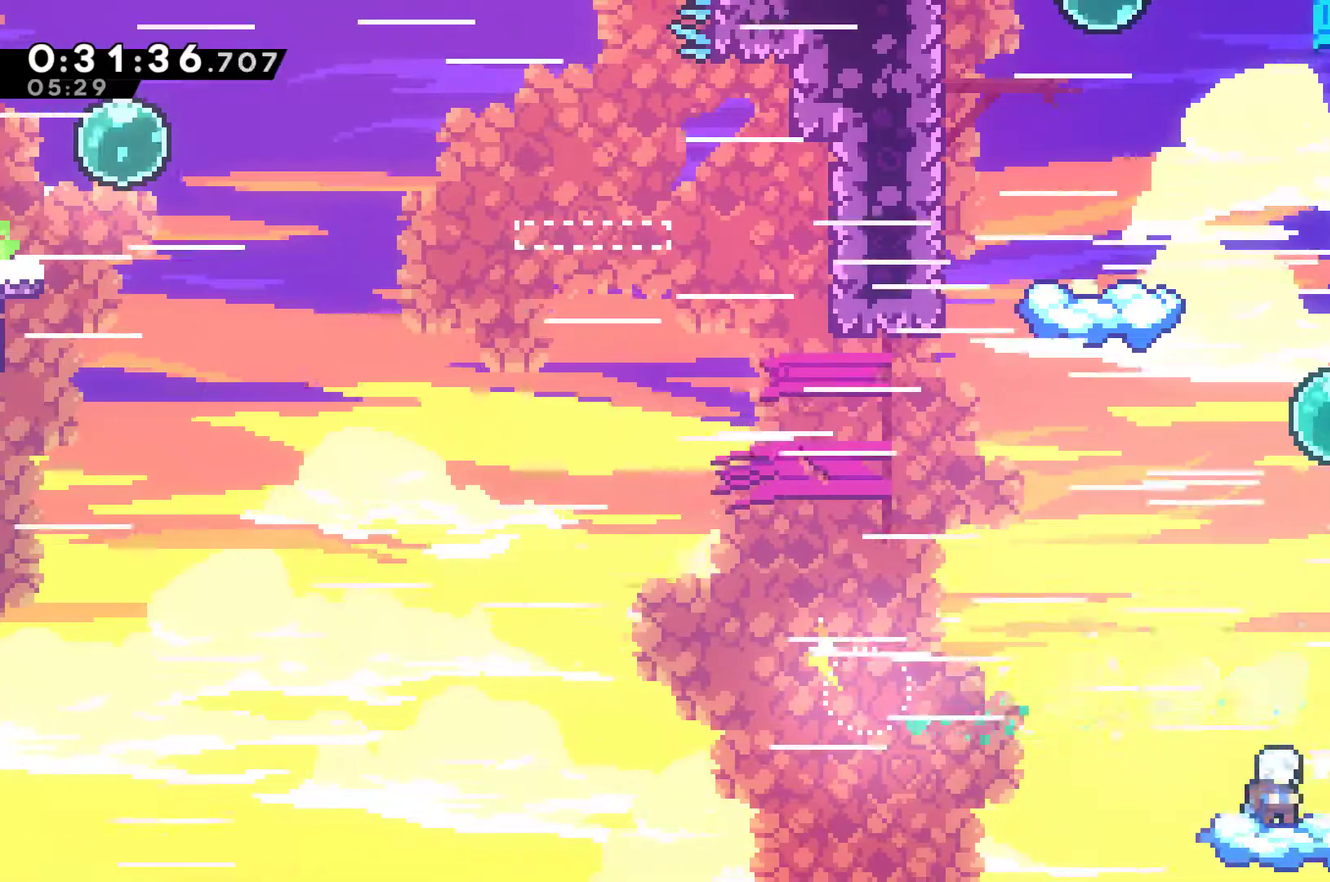
{"buttons": ["X", "DPAD_UP"], "left_stick": "center", "right_stick": "center", "events": [[167, "A", "down"], [200, "DPAD_LEFT", "down"], [267, "DPAD_LEFT", "up"], [267, "DPAD_UP", "down"], [367, "X", "down"], [400, "A", "up"]]}
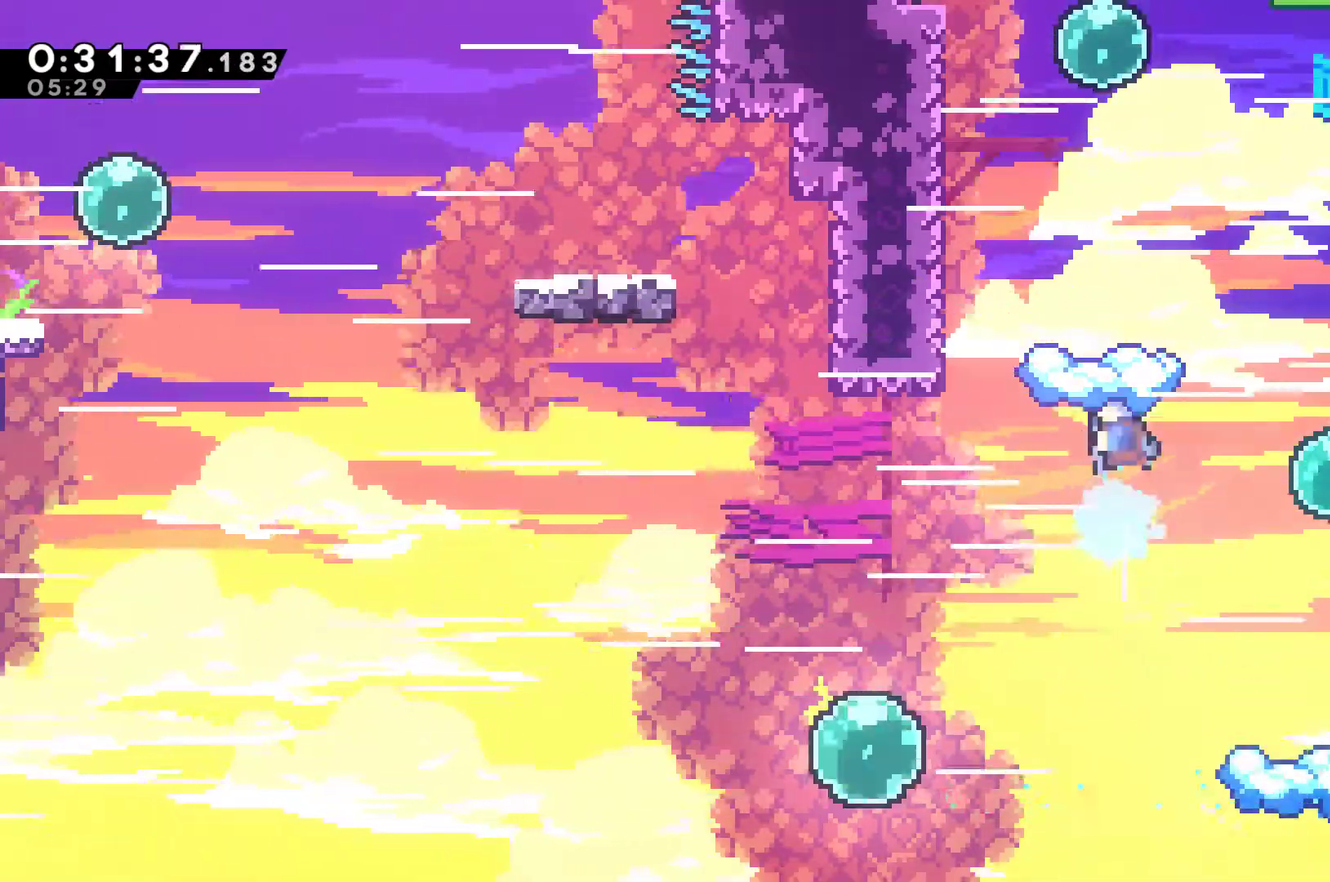
{"buttons": ["DPAD_RIGHT"], "left_stick": "center", "right_stick": "center", "events": [[33, "X", "up"], [100, "DPAD_RIGHT", "down"], [133, "DPAD_UP", "up"]]}
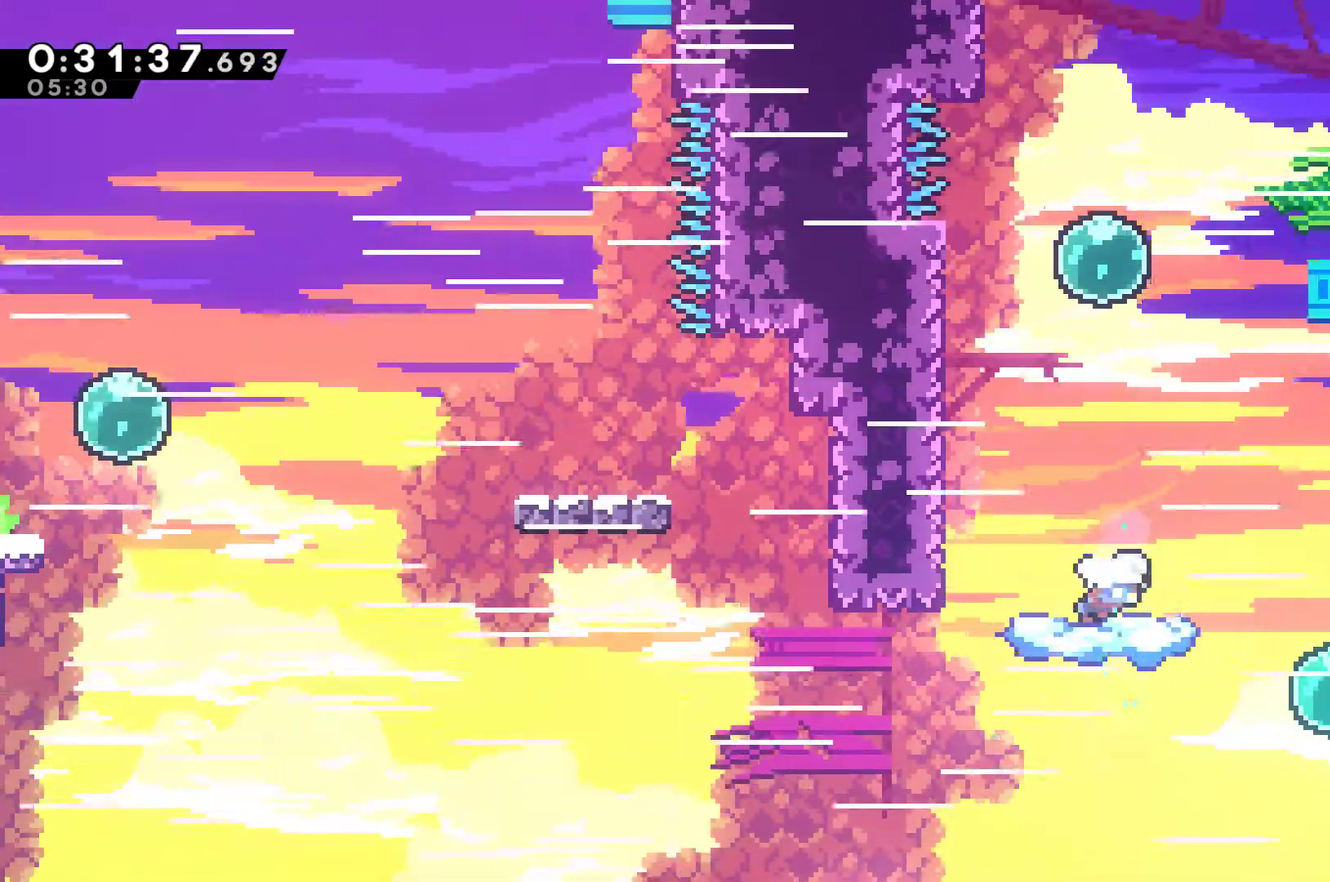
{"buttons": ["X", "DPAD_UP"], "left_stick": "center", "right_stick": "center", "events": [[200, "A", "down"], [200, "DPAD_UP", "down"], [233, "DPAD_RIGHT", "up"], [367, "A", "up"], [433, "X", "down"]]}
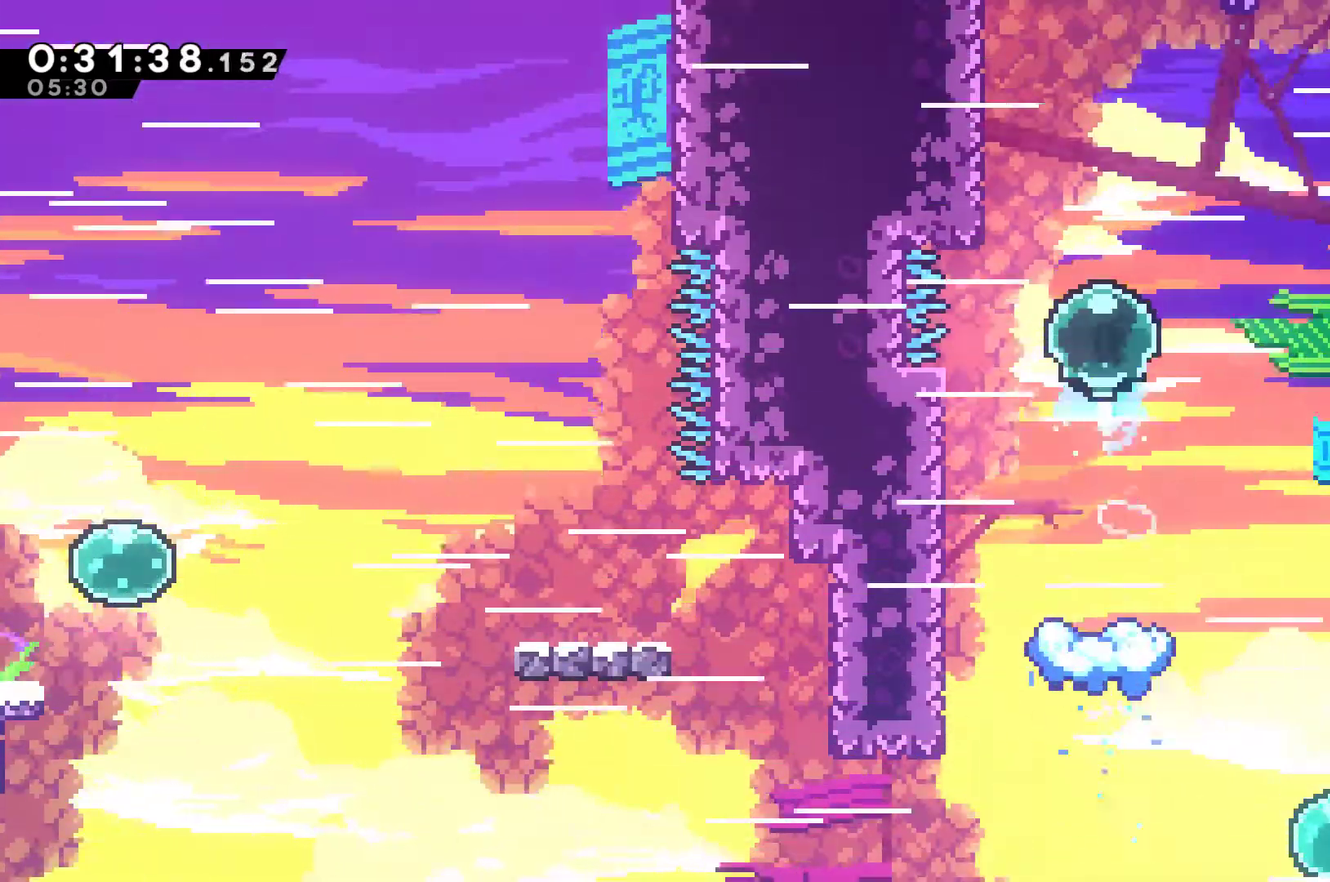
{"buttons": ["R1", "DPAD_UP", "DPAD_LEFT"], "left_stick": "center", "right_stick": "center", "events": [[67, "X", "up"], [167, "X", "down"], [300, "X", "up"], [367, "DPAD_LEFT", "down"], [500, "R1", "down"]]}